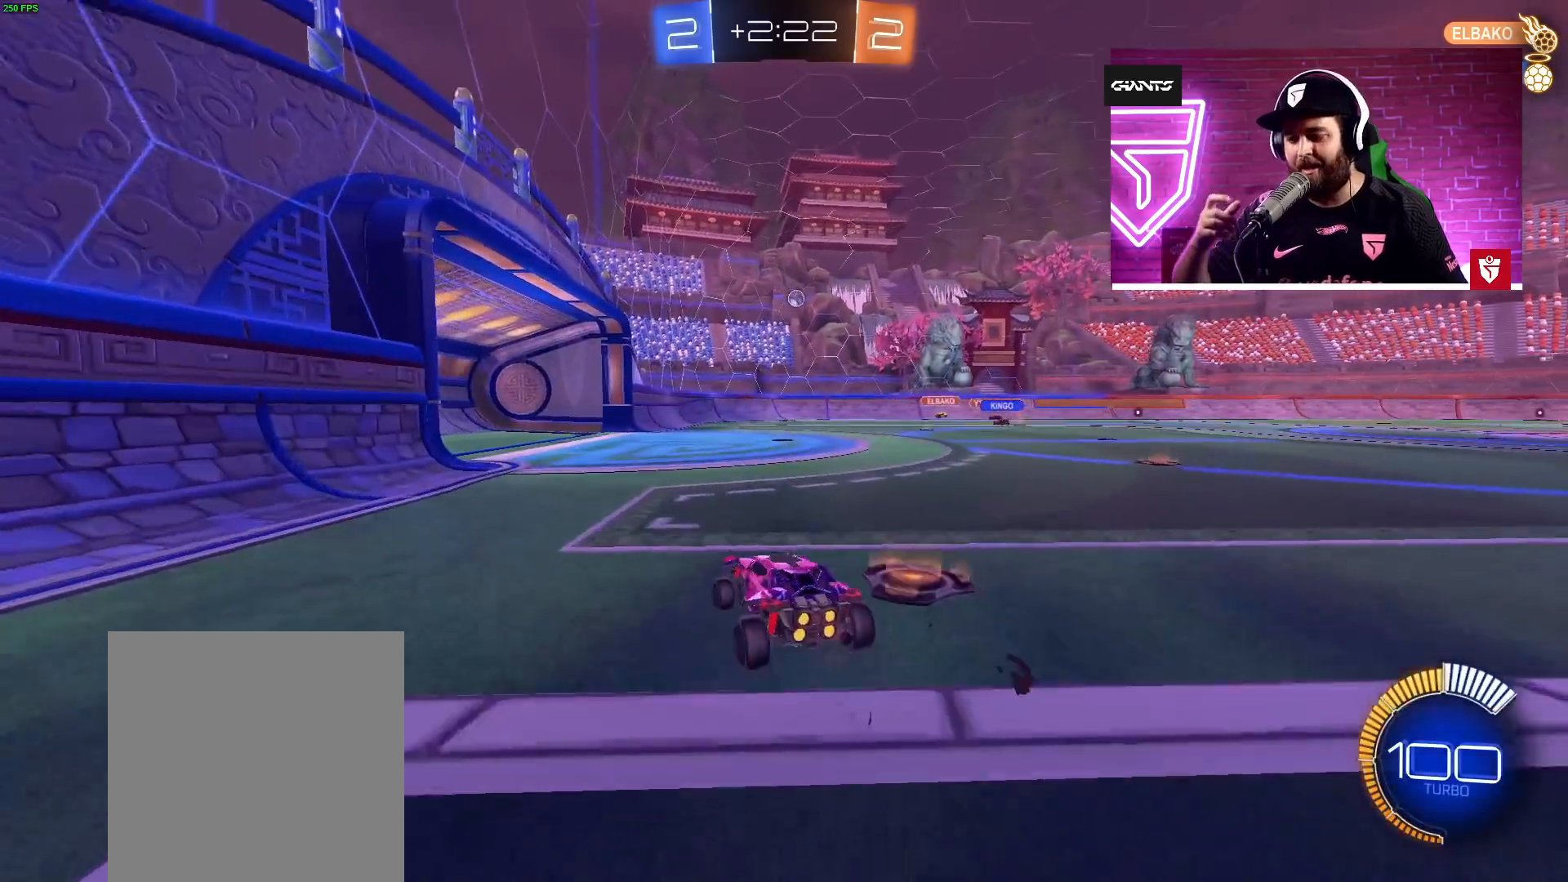
Gameplay with a controller (PlayStation layout); each line is a JSON object with the inputs held at the frame after it. "events" lists button and stick changes between this image and that frame as [ms after this image, input, new state], when the widget could be followed in between. Not read: right_stick.
{"buttons": ["R2"], "left_stick": "center", "events": [[100, "left_stick", "center"], [300, "left_stick", "right"], [367, "left_stick", "center"]]}
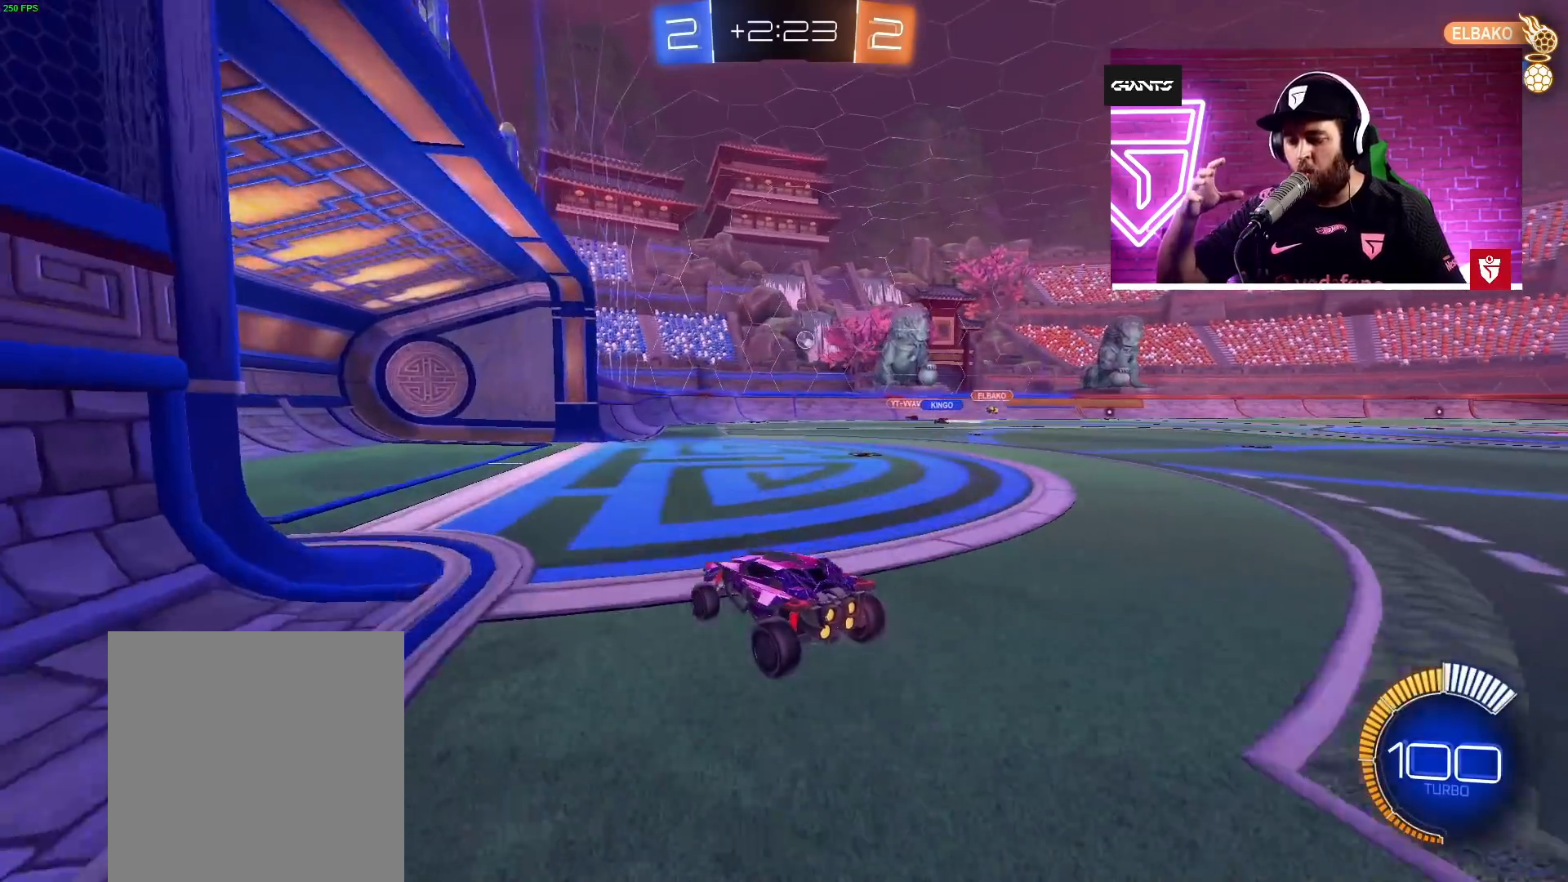
{"buttons": ["L2"], "left_stick": "up-right", "events": [[200, "left_stick", "right"], [300, "left_stick", "center"], [367, "L2", "down"], [400, "R2", "up"], [500, "left_stick", "up-right"]]}
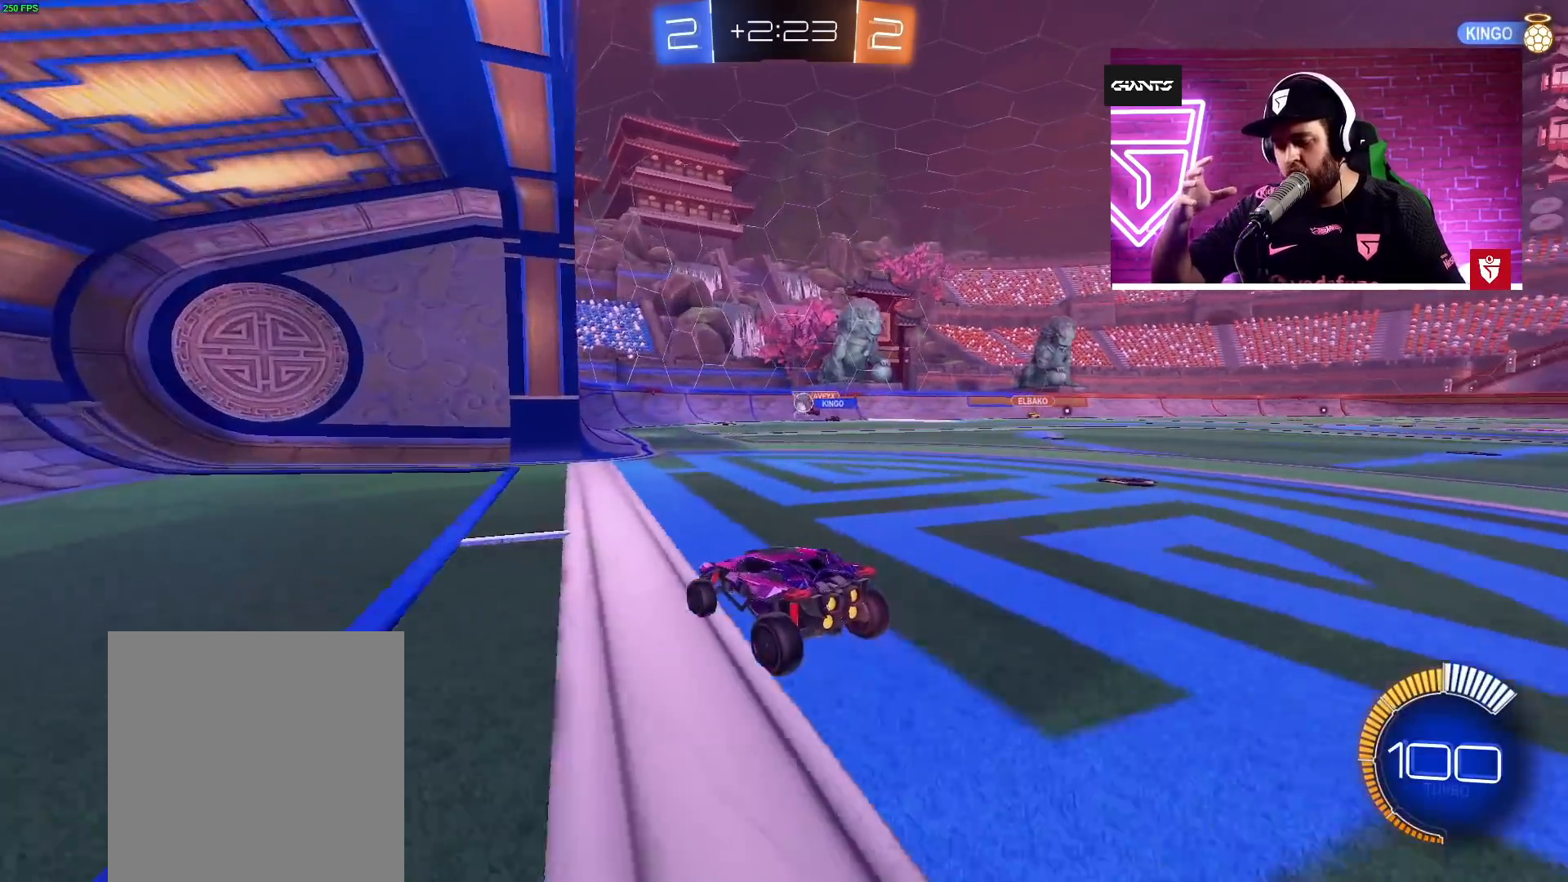
{"buttons": ["L2"], "left_stick": "center", "events": [[50, "R2", "down"], [50, "left_stick", "right"], [150, "L2", "up"], [217, "left_stick", "center"], [417, "L2", "down"], [450, "R2", "up"]]}
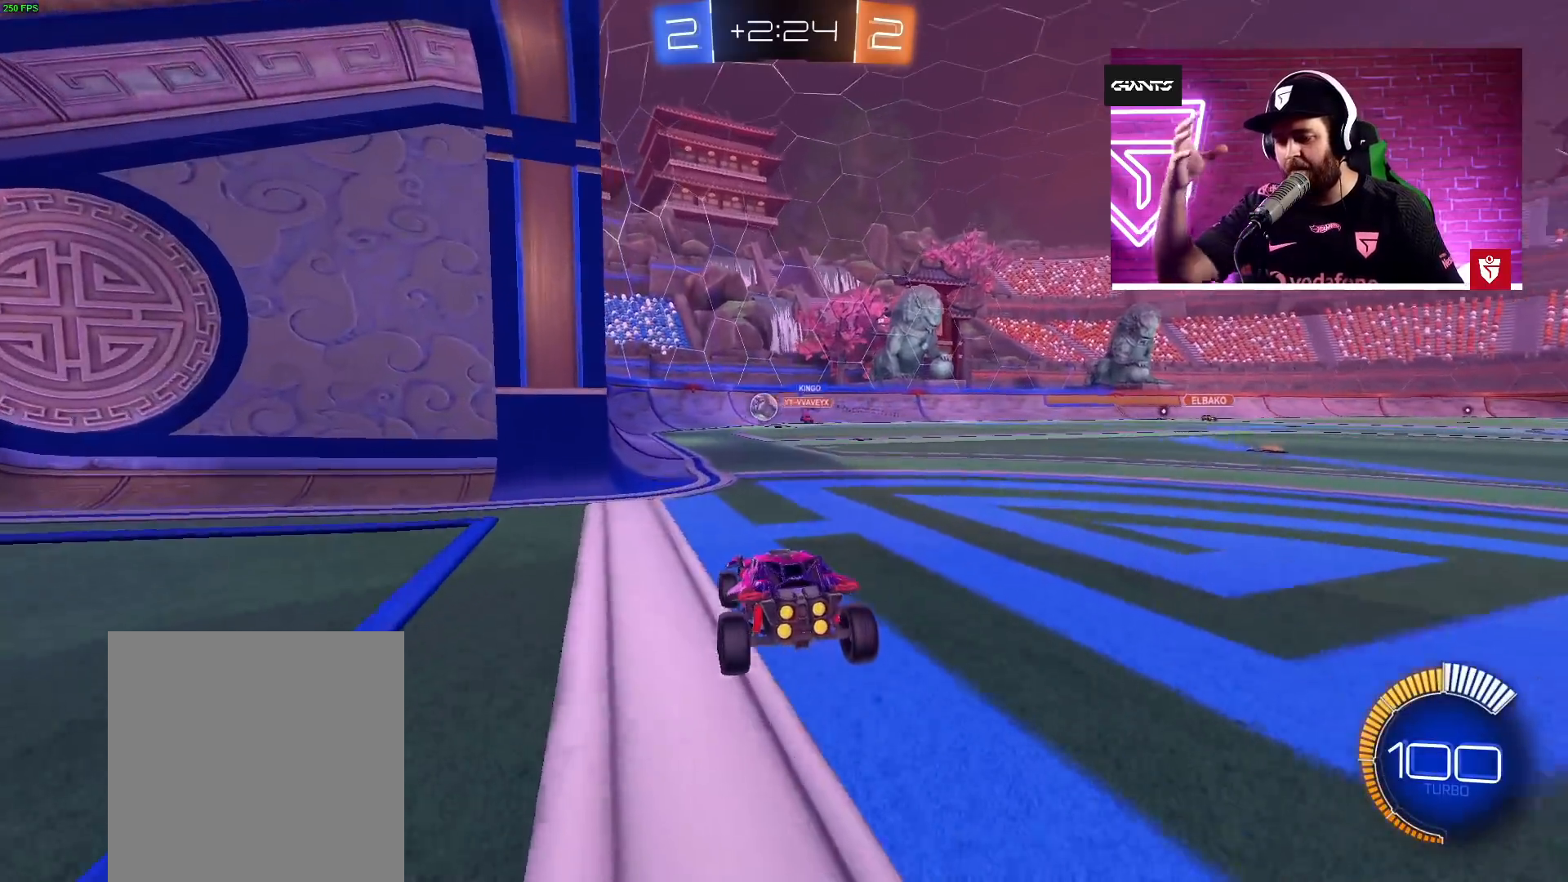
{"buttons": ["R2"], "left_stick": "center", "events": [[450, "L2", "up"], [500, "R2", "down"]]}
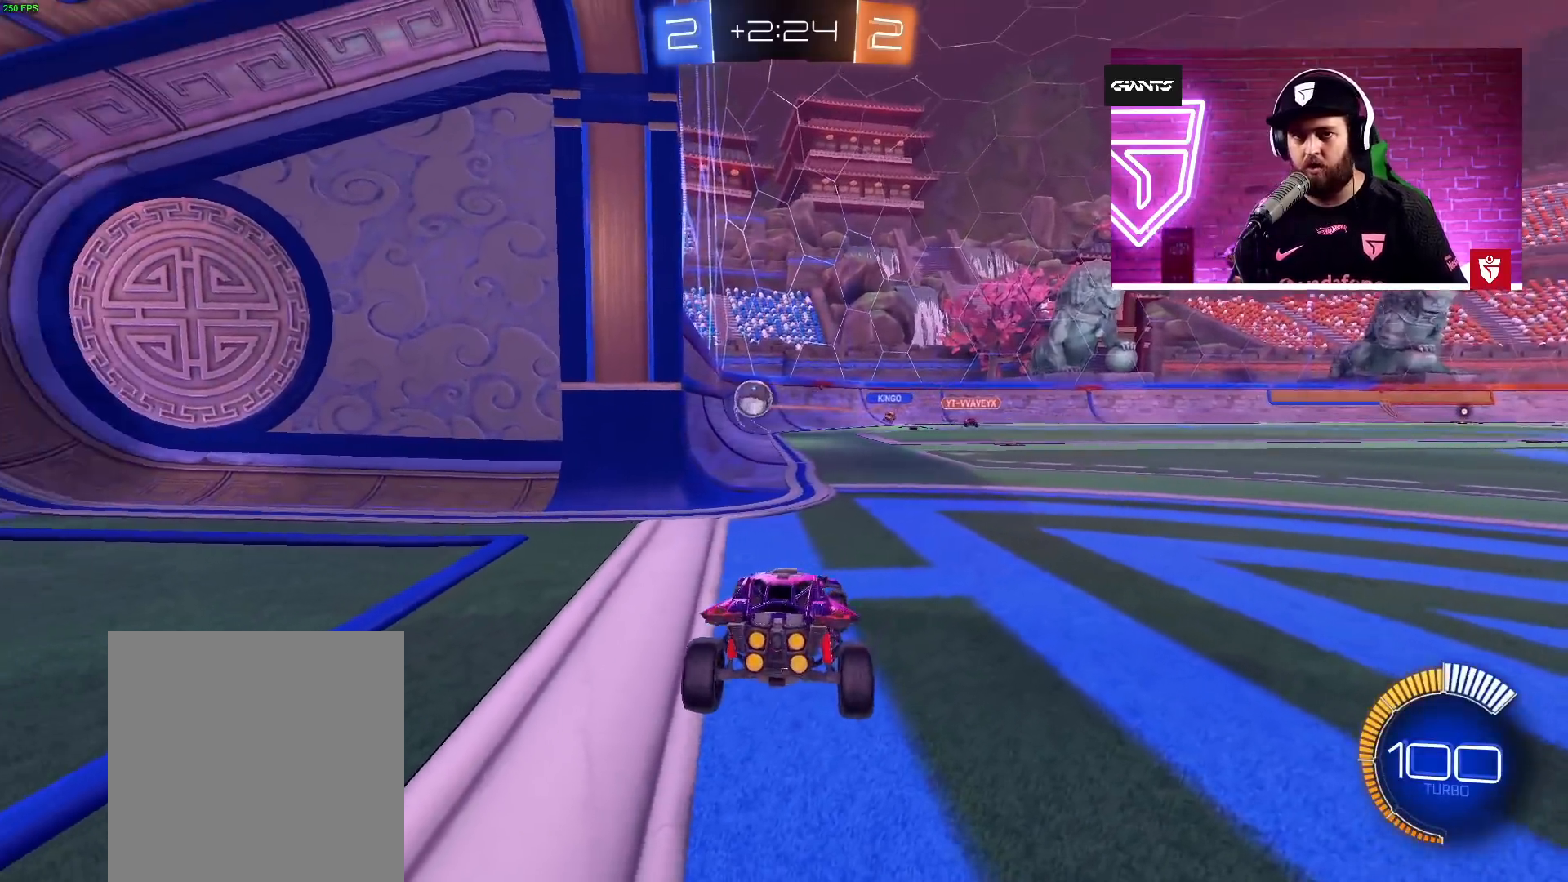
{"buttons": ["CROSS", "R2"], "left_stick": "up", "events": [[50, "SQUARE", "down"], [50, "left_stick", "left"], [150, "left_stick", "down-right"], [200, "SQUARE", "up"], [250, "left_stick", "center"], [267, "SQUARE", "down"], [367, "CROSS", "down"], [400, "SQUARE", "up"], [417, "left_stick", "up-left"], [500, "left_stick", "up"]]}
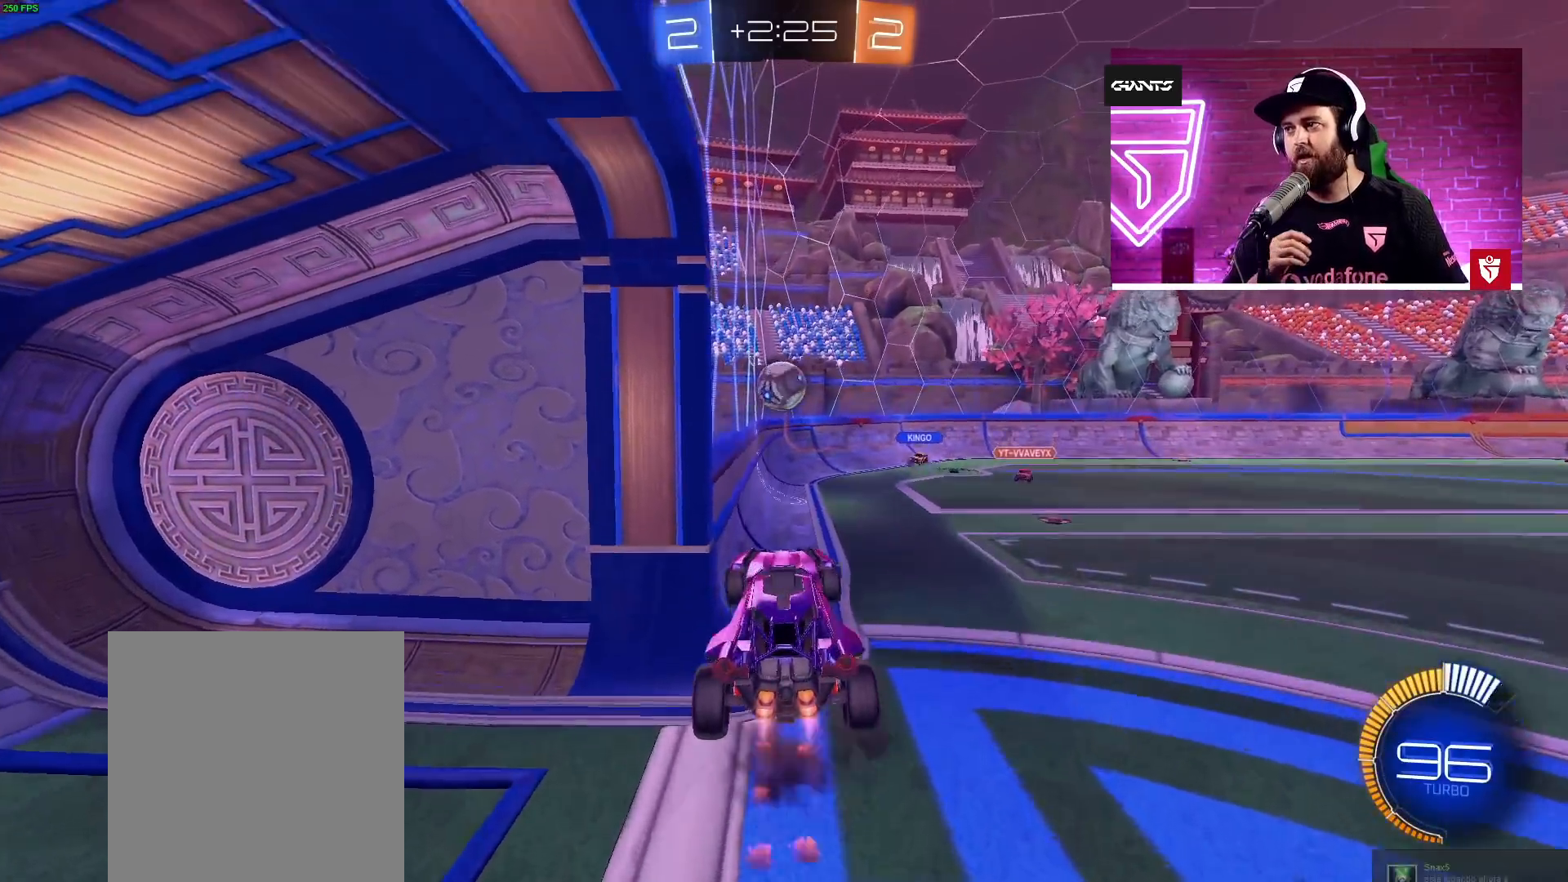
{"buttons": ["CROSS", "R2"], "left_stick": "right", "events": [[50, "left_stick", "center"], [500, "left_stick", "right"]]}
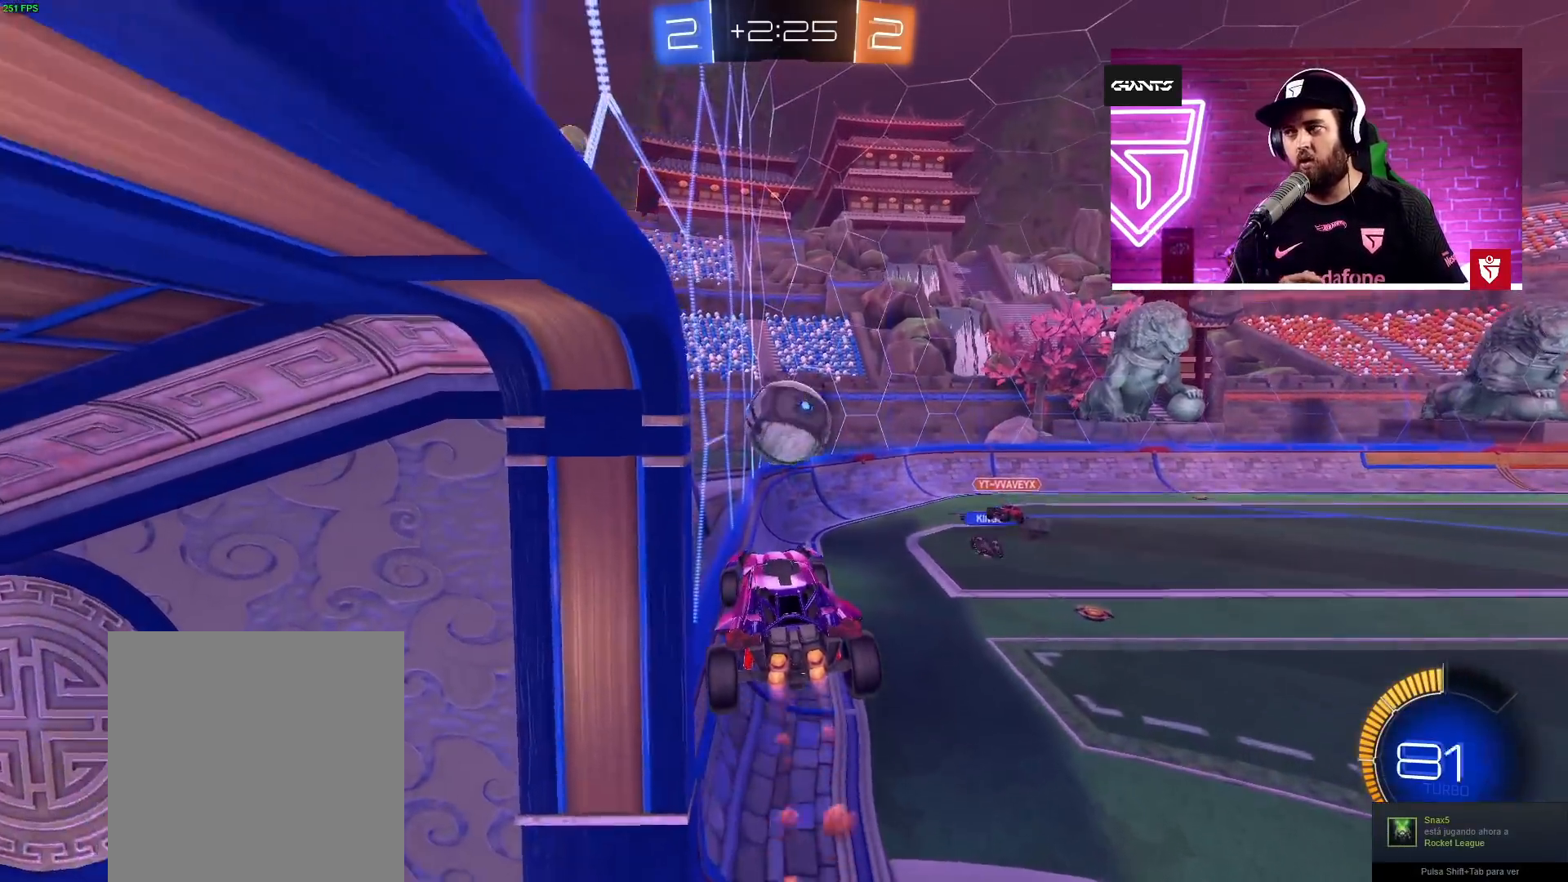
{"buttons": ["R2"], "left_stick": "center", "events": [[50, "L1", "down"], [167, "L1", "up"], [367, "CROSS", "up"], [367, "left_stick", "center"]]}
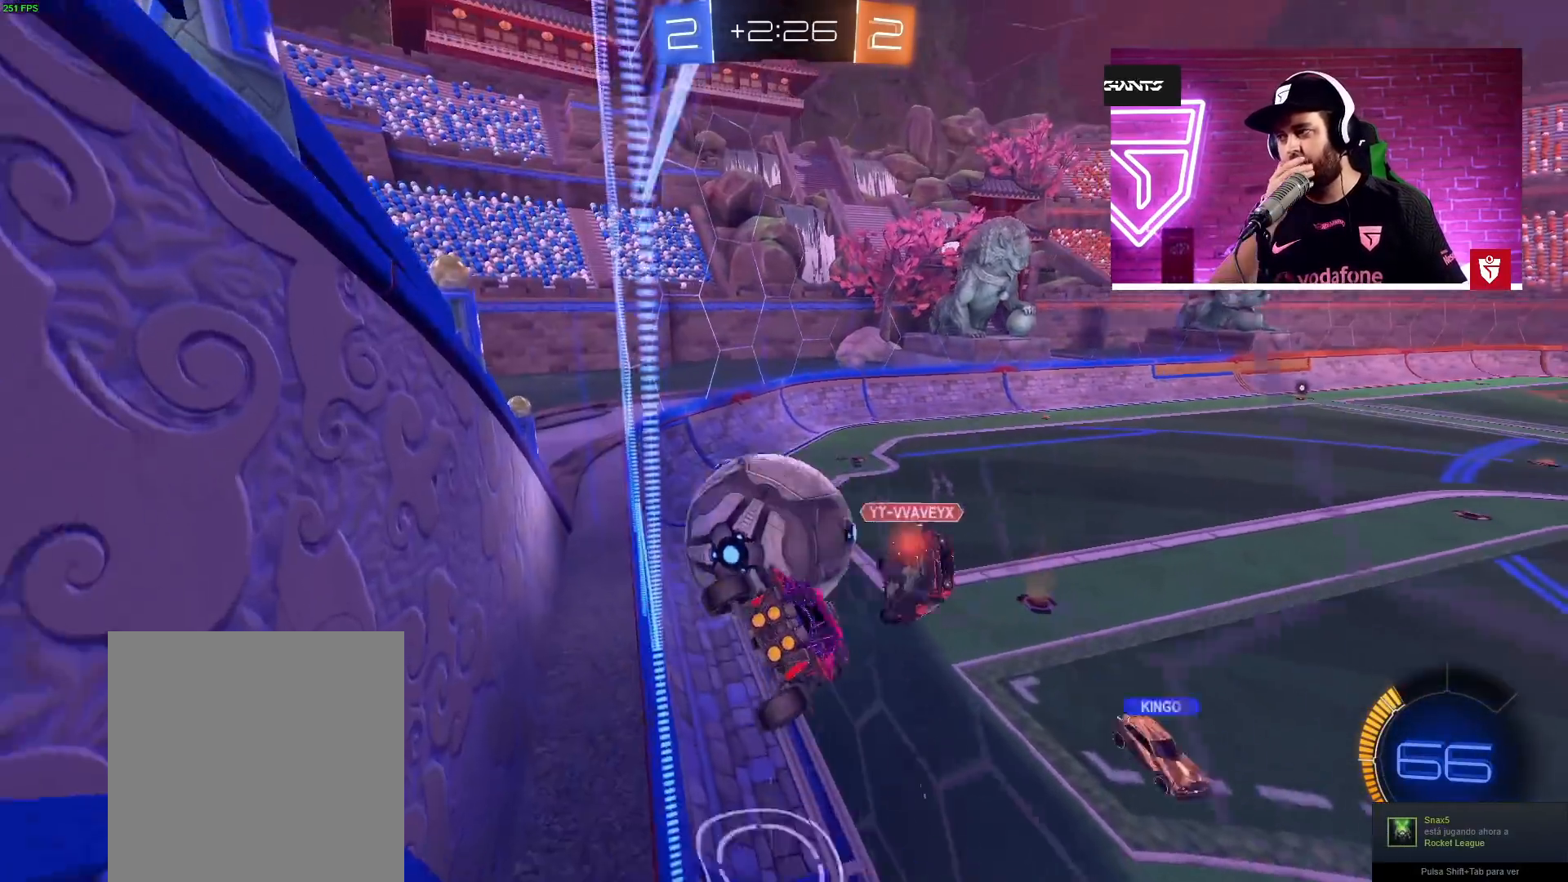
{"buttons": ["R2"], "left_stick": "left", "events": [[450, "left_stick", "left"]]}
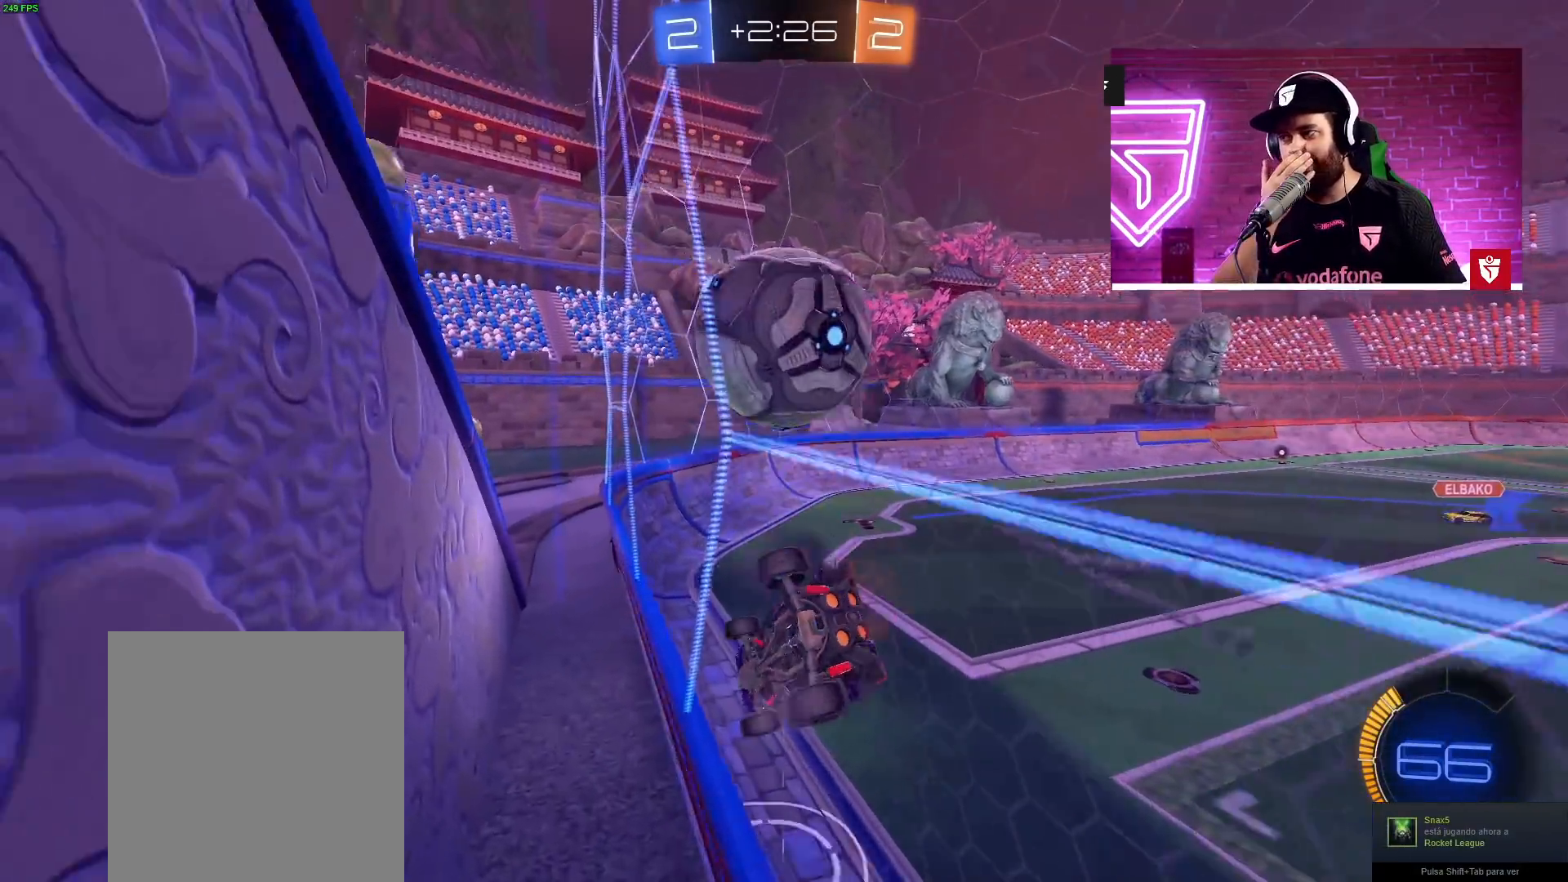
{"buttons": ["L2"], "left_stick": "center", "events": [[200, "left_stick", "center"], [467, "R2", "up"], [500, "L2", "down"]]}
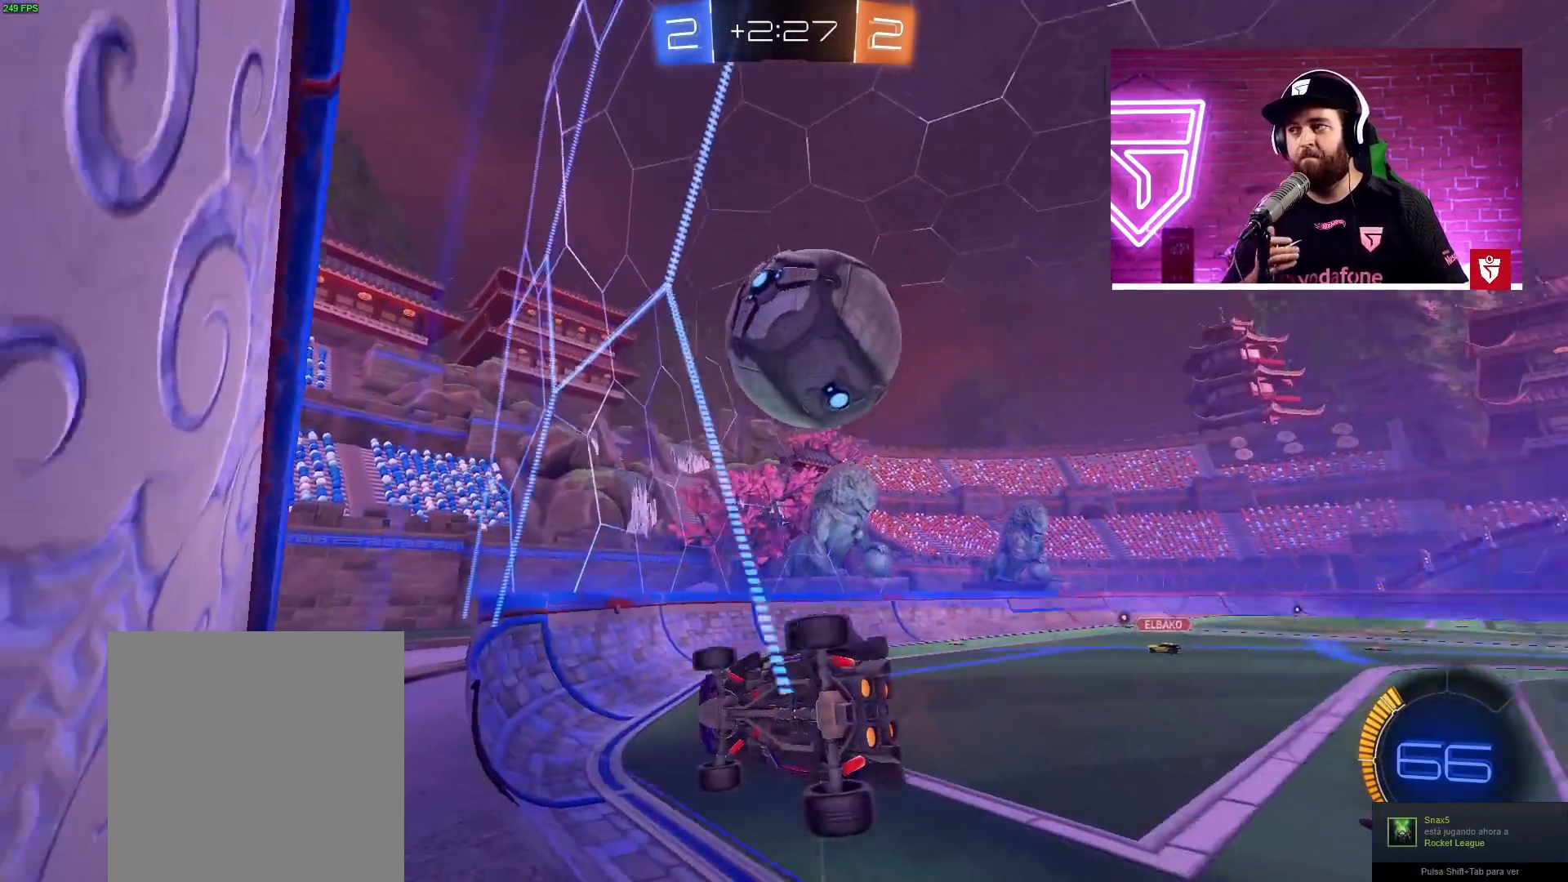
{"buttons": ["R2"], "left_stick": "right", "events": [[67, "R2", "down"], [67, "left_stick", "right"], [150, "L2", "up"], [167, "left_stick", "center"], [400, "left_stick", "right"]]}
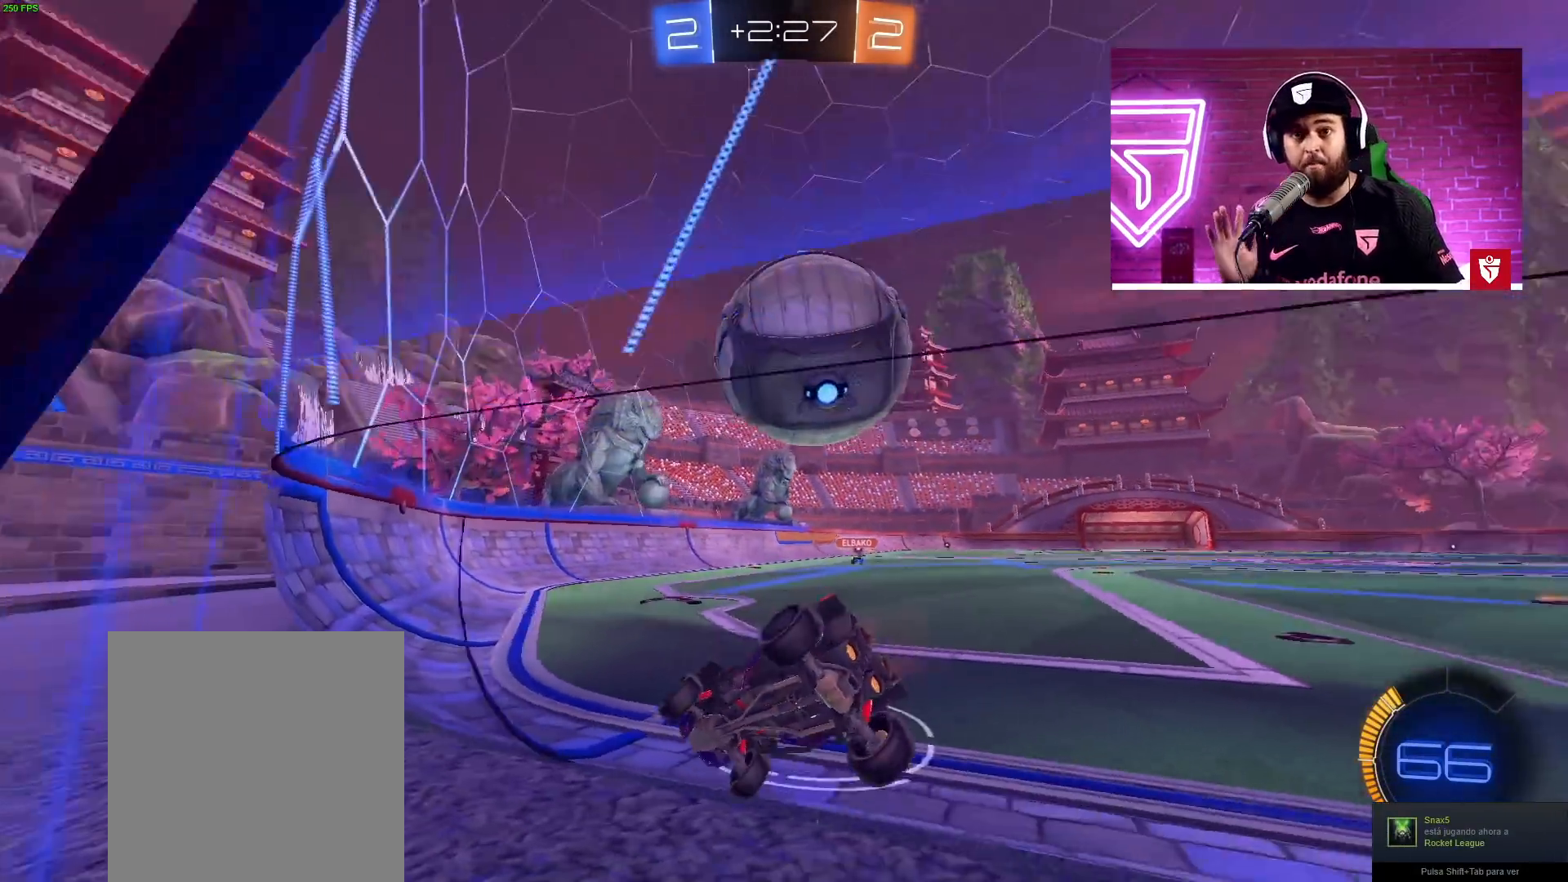
{"buttons": [], "left_stick": "left", "events": [[100, "TRIANGLE", "down"], [200, "TRIANGLE", "up"], [217, "left_stick", "center"], [300, "left_stick", "left"], [367, "R2", "up"]]}
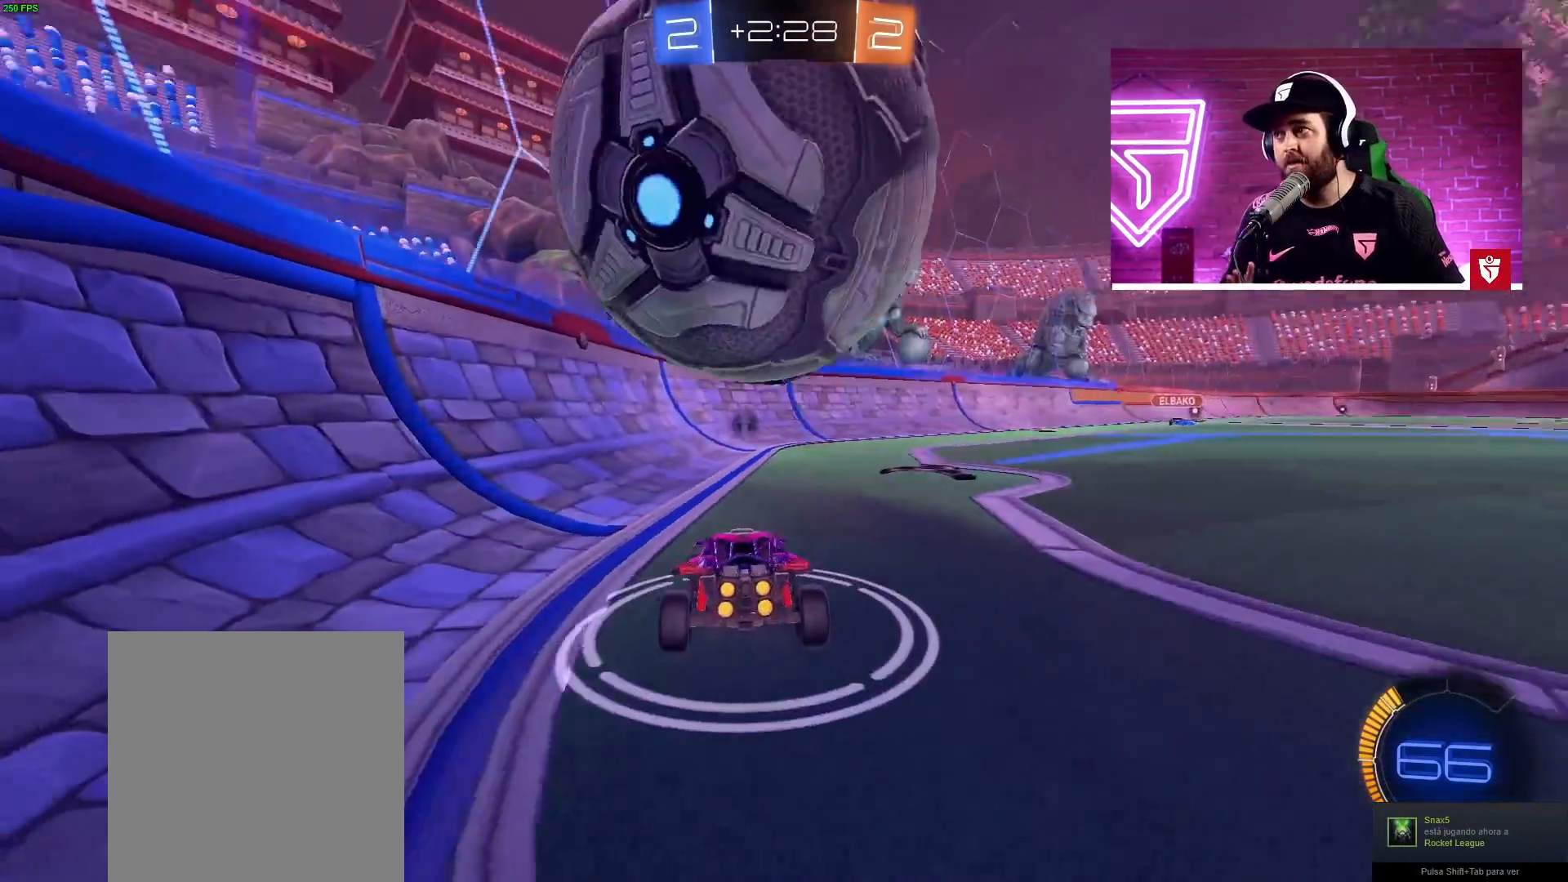
{"buttons": ["R2"], "left_stick": "center", "events": [[67, "left_stick", "center"], [350, "left_stick", "right"], [500, "R2", "down"], [500, "left_stick", "center"]]}
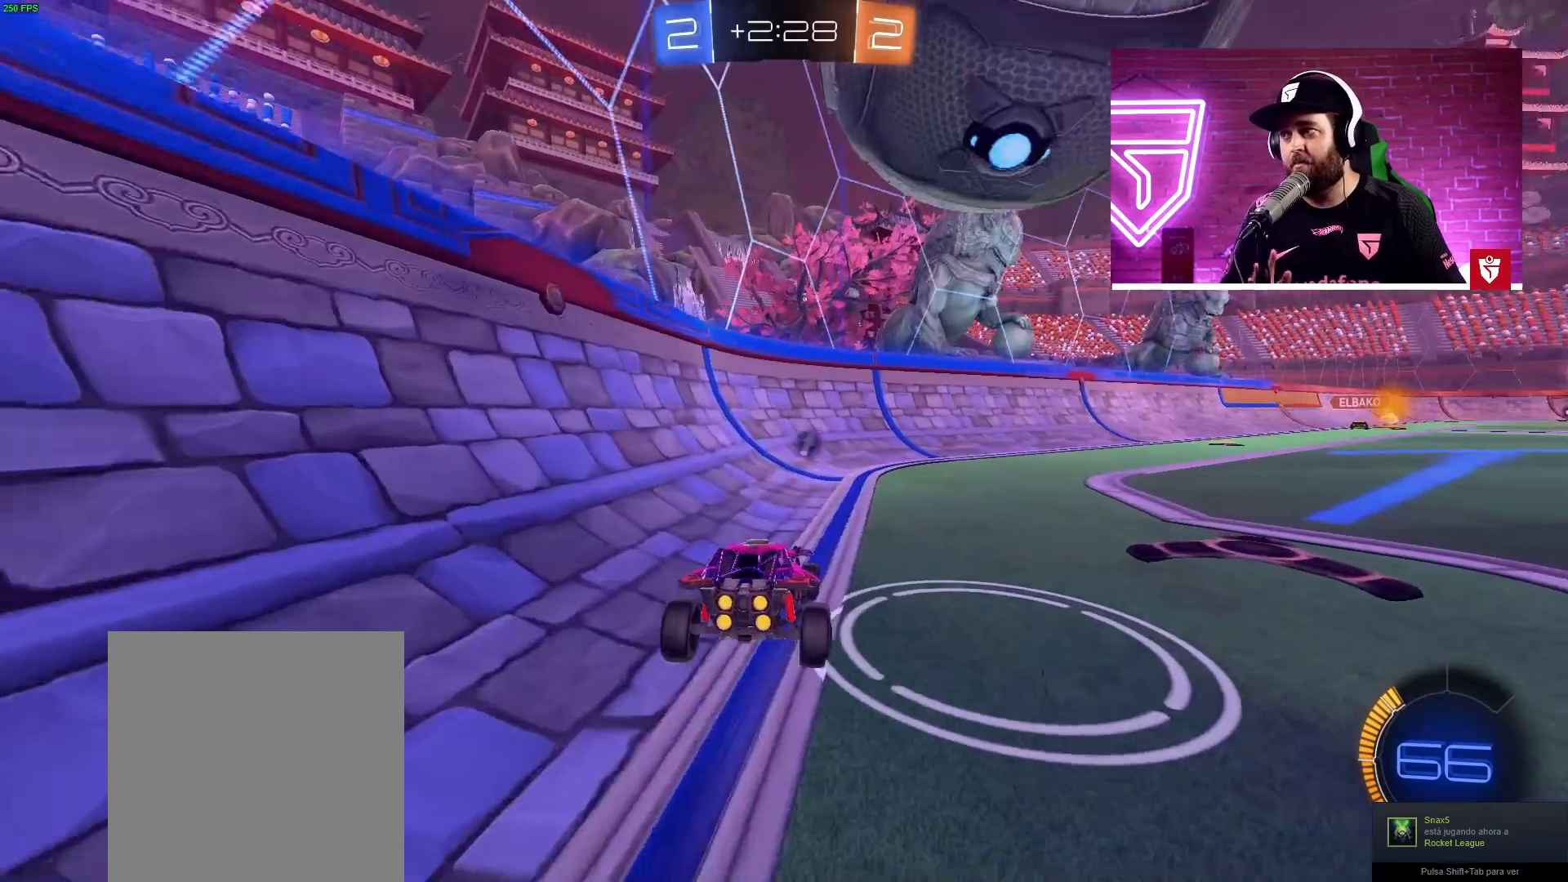
{"buttons": ["R2"], "left_stick": "center", "events": [[67, "R2", "up"], [417, "R2", "down"]]}
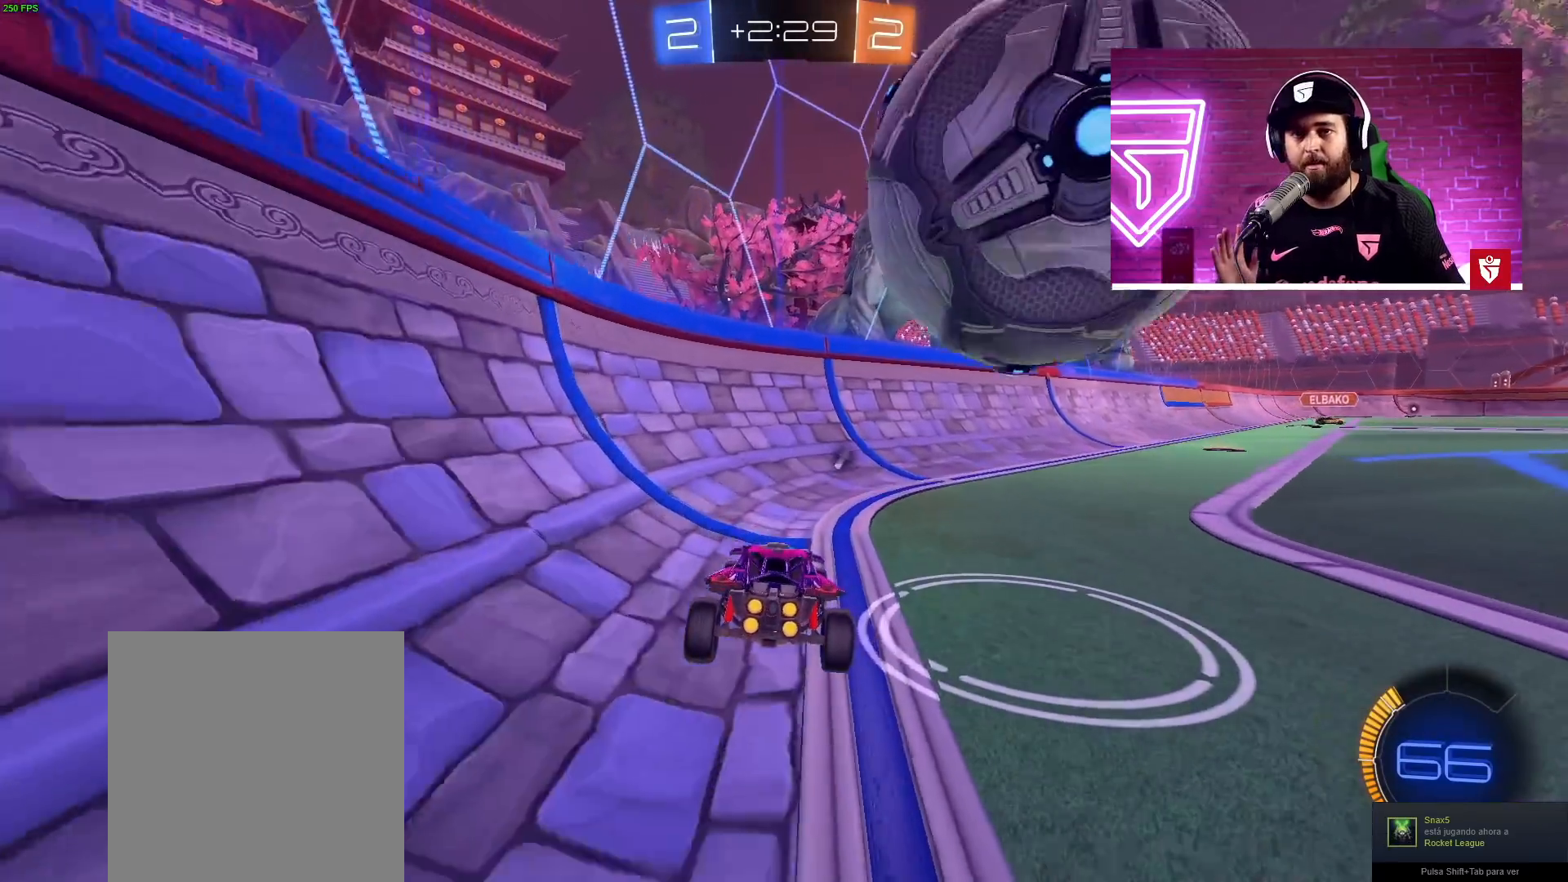
{"buttons": [], "left_stick": "right", "events": [[17, "left_stick", "right"], [200, "left_stick", "center"], [217, "R2", "up"], [317, "left_stick", "right"]]}
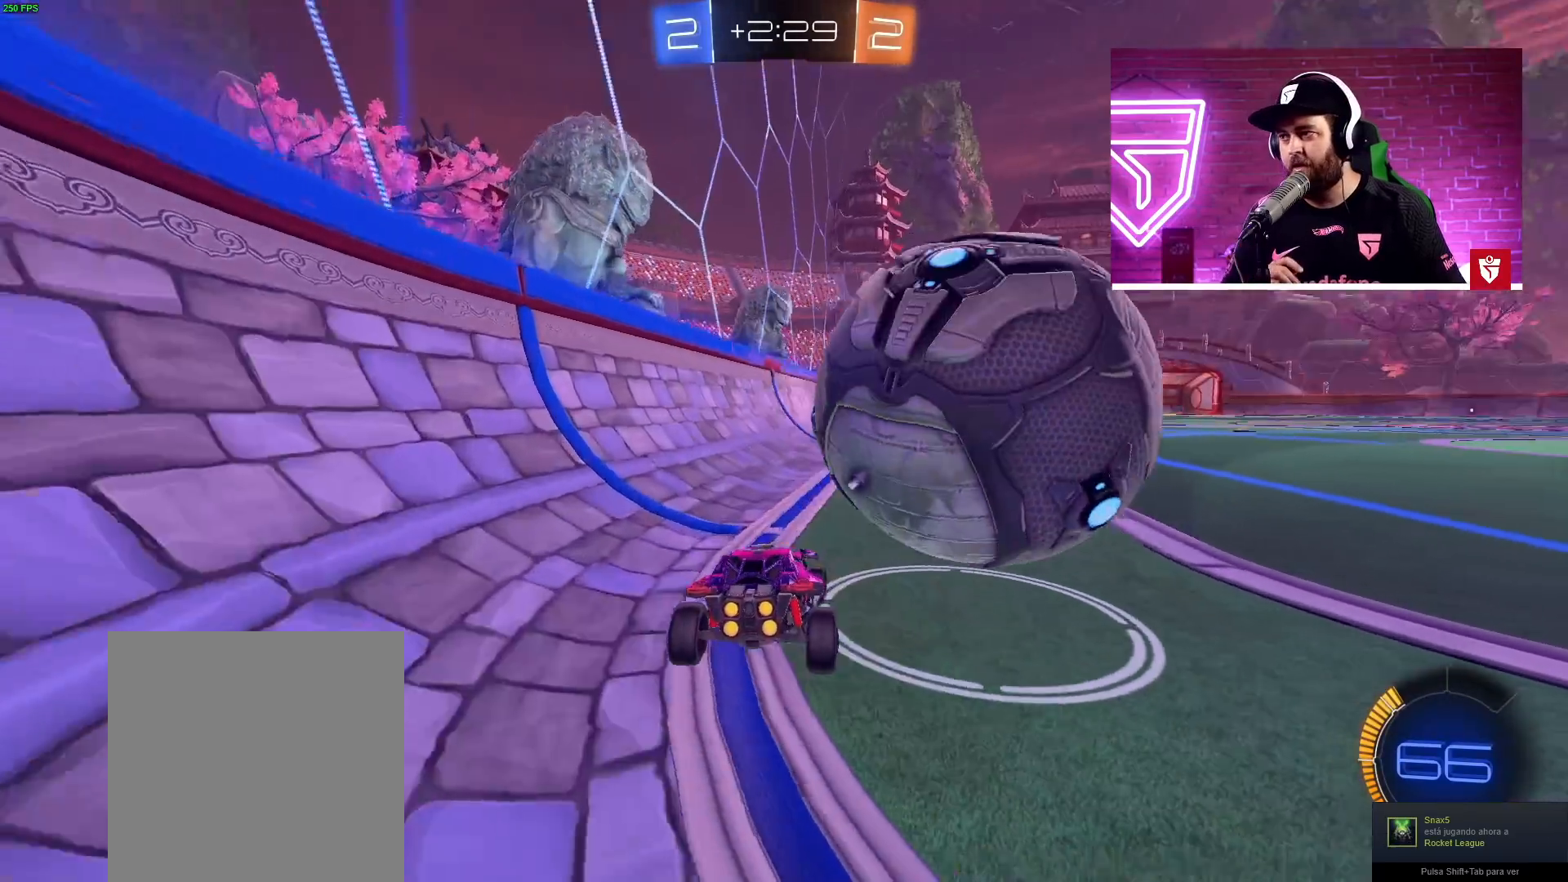
{"buttons": ["CROSS", "R2"], "left_stick": "right", "events": [[117, "R2", "down"], [250, "CROSS", "down"]]}
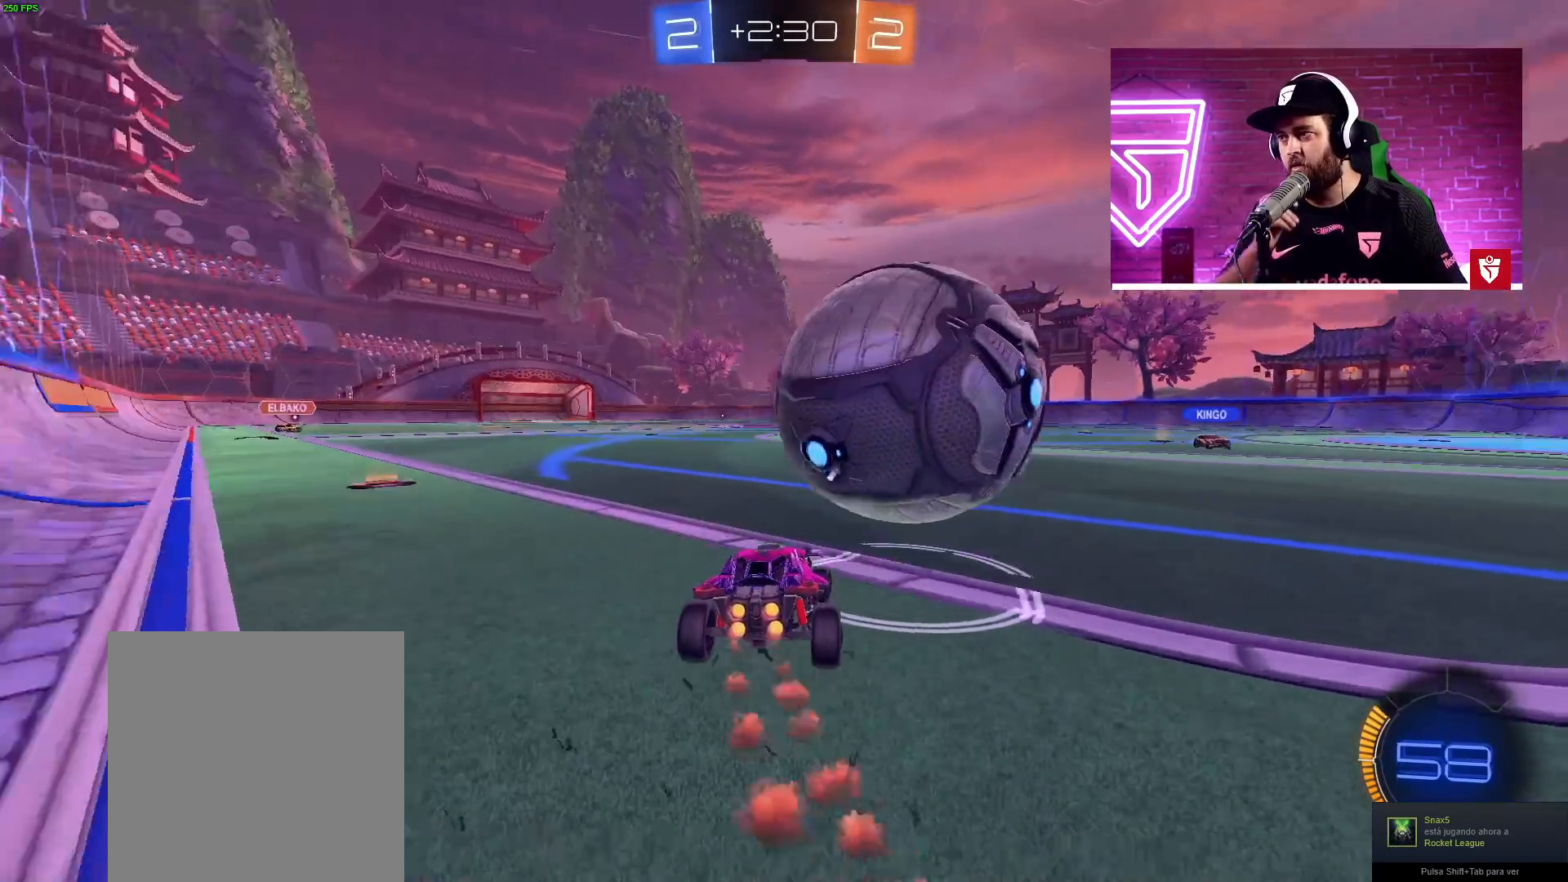
{"buttons": [], "left_stick": "center", "events": [[50, "CROSS", "up"], [100, "R2", "up"], [150, "left_stick", "center"], [367, "left_stick", "left"], [467, "left_stick", "center"]]}
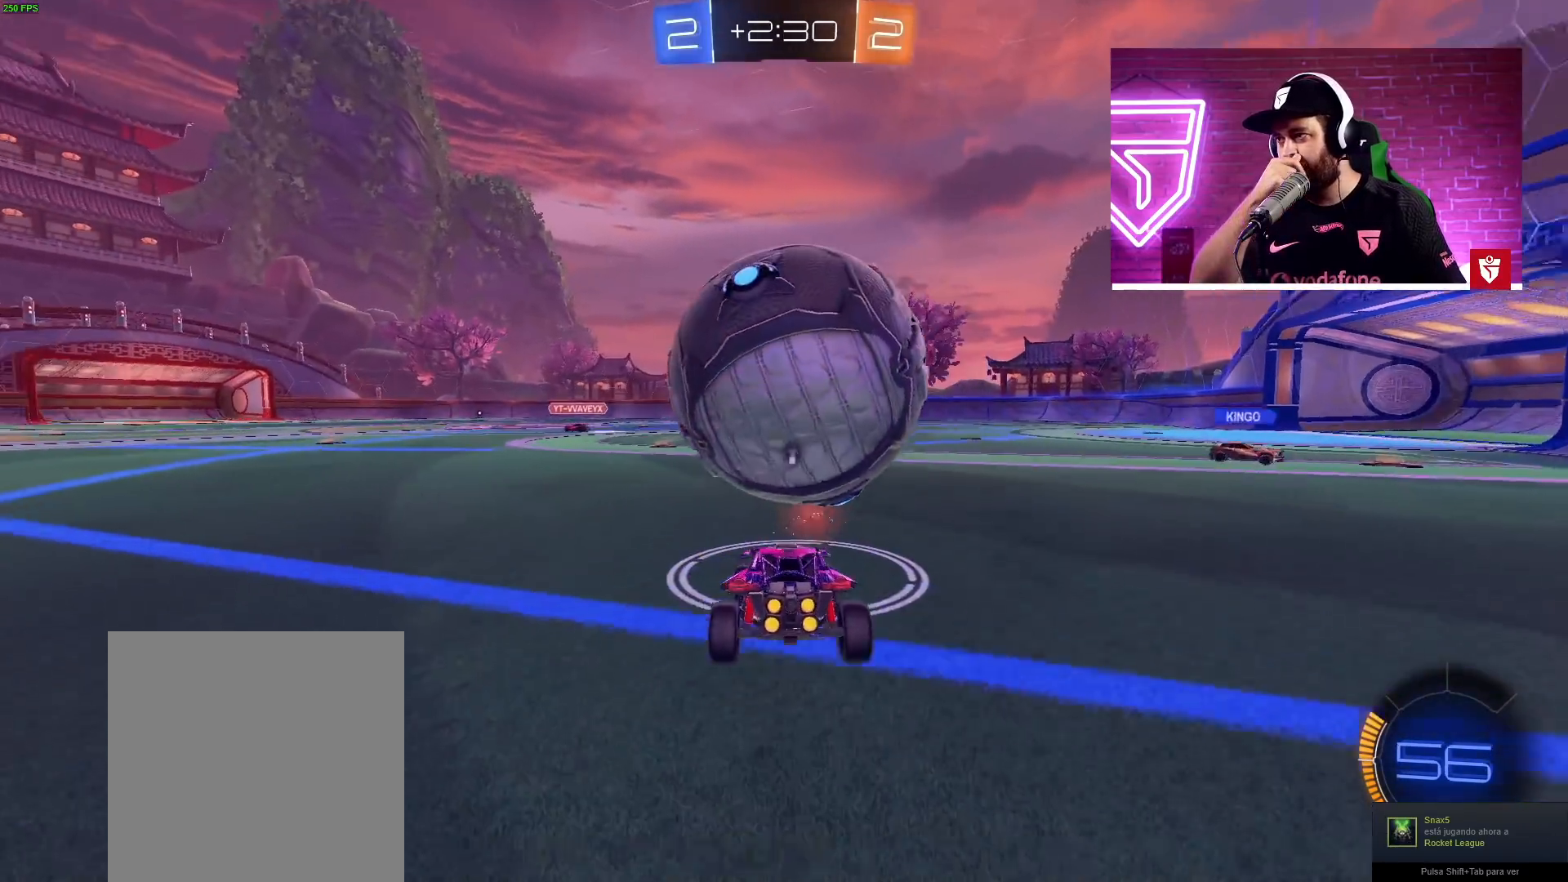
{"buttons": ["R2"], "left_stick": "center", "events": [[50, "R2", "down"], [100, "CROSS", "down"], [450, "CROSS", "up"]]}
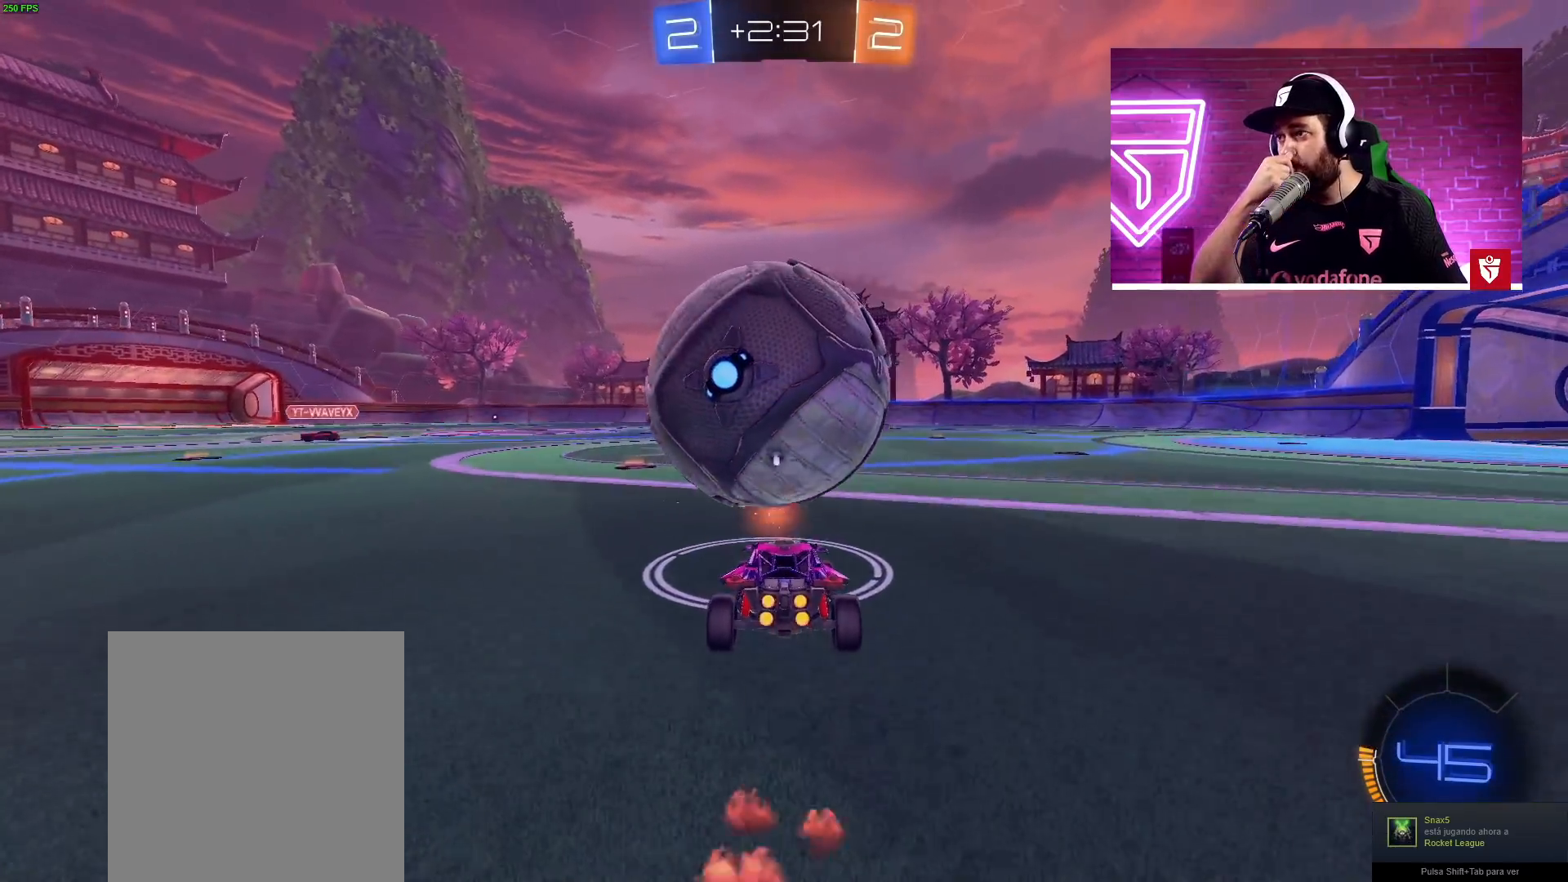
{"buttons": ["CROSS", "R2"], "left_stick": "center", "events": [[50, "CROSS", "down"], [150, "CROSS", "up"], [350, "left_stick", "left"], [450, "CROSS", "down"], [467, "left_stick", "center"]]}
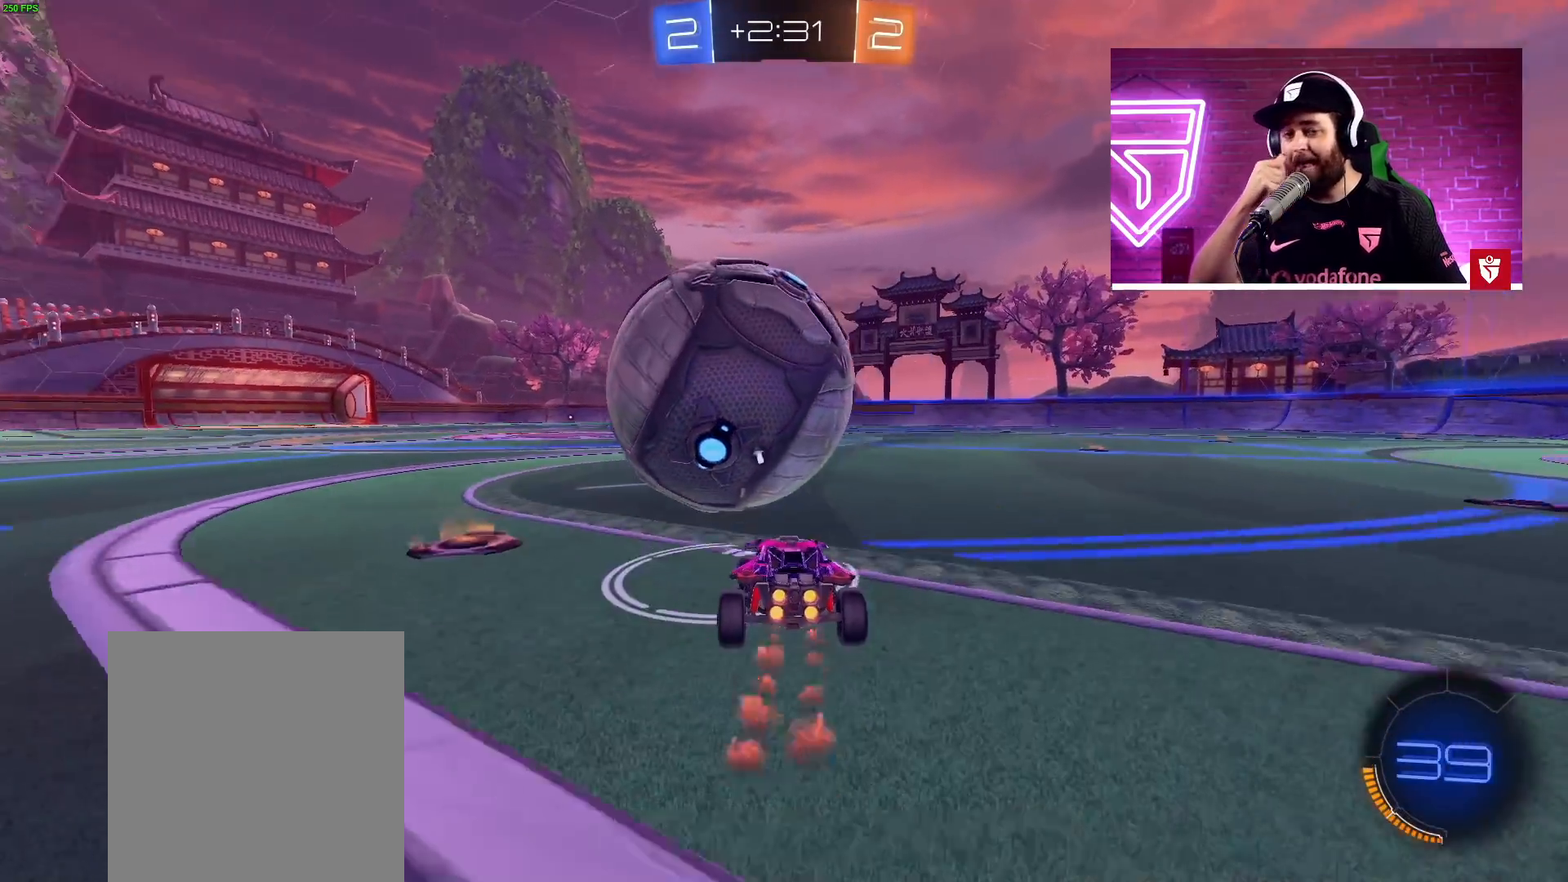
{"buttons": ["CROSS", "R2"], "left_stick": "center", "events": [[50, "CROSS", "up"], [367, "CROSS", "down"]]}
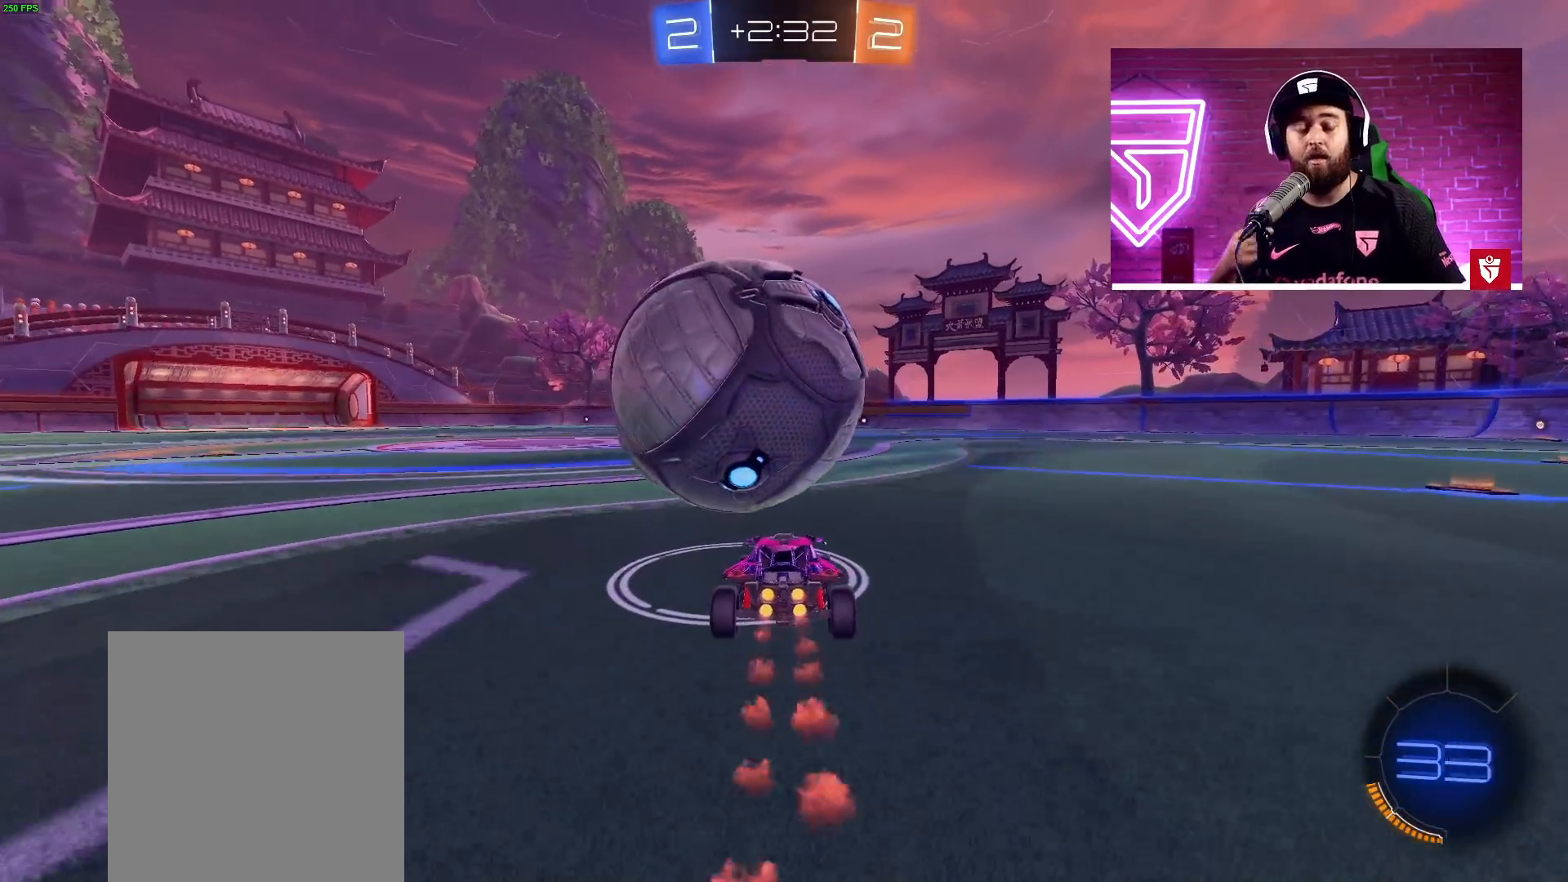
{"buttons": [], "left_stick": "center", "events": [[100, "CROSS", "up"], [250, "left_stick", "left"], [400, "left_stick", "center"], [450, "R2", "up"]]}
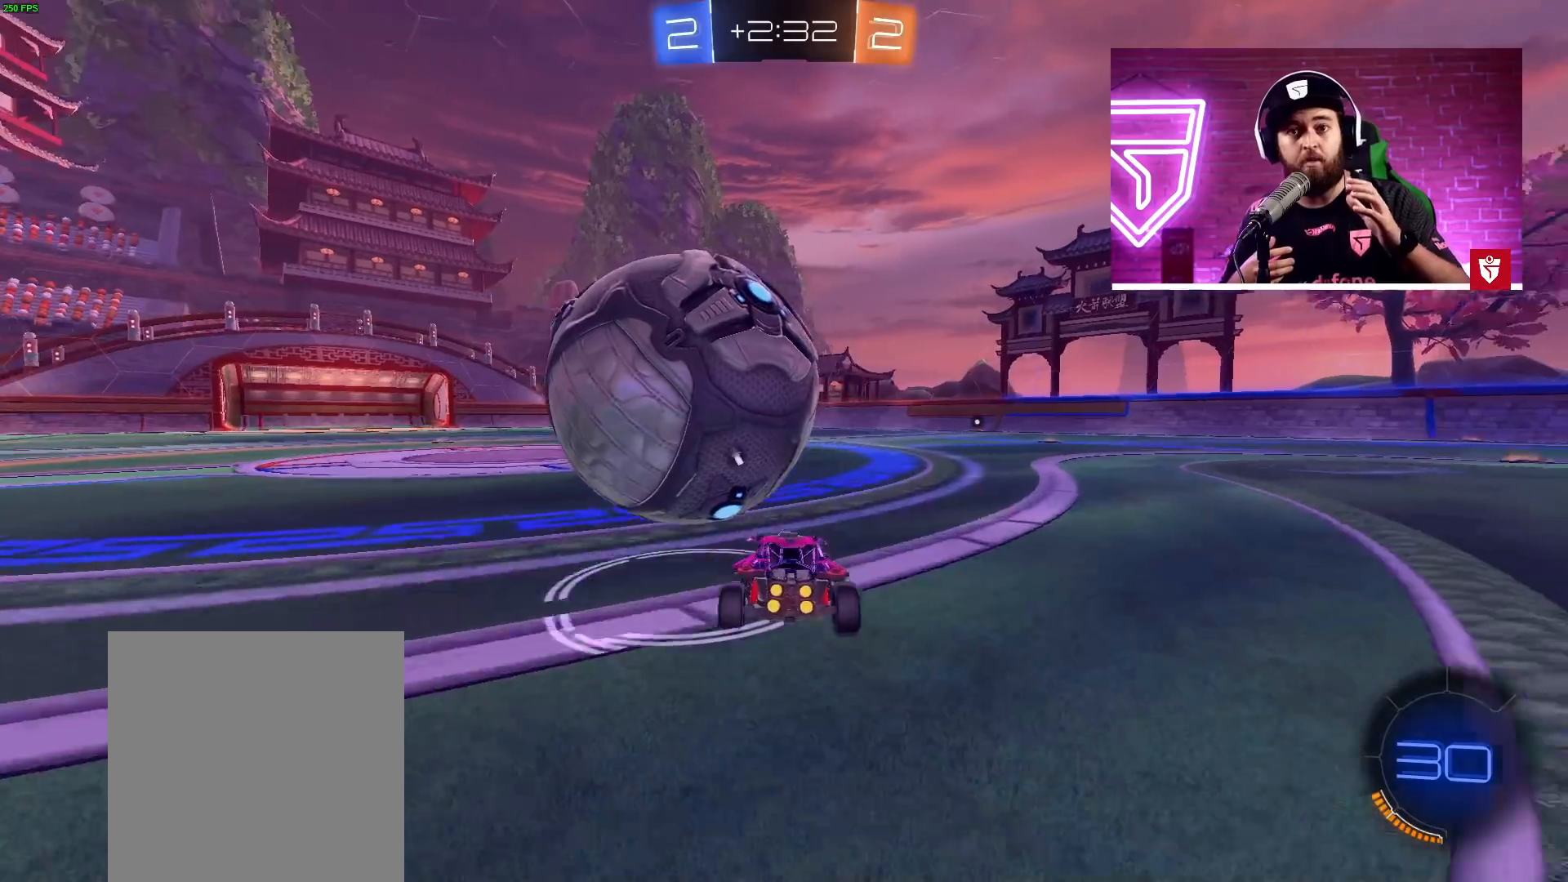
{"buttons": ["CROSS", "R2"], "left_stick": "center", "events": [[150, "left_stick", "left"], [300, "R2", "down"], [300, "left_stick", "center"], [500, "CROSS", "down"]]}
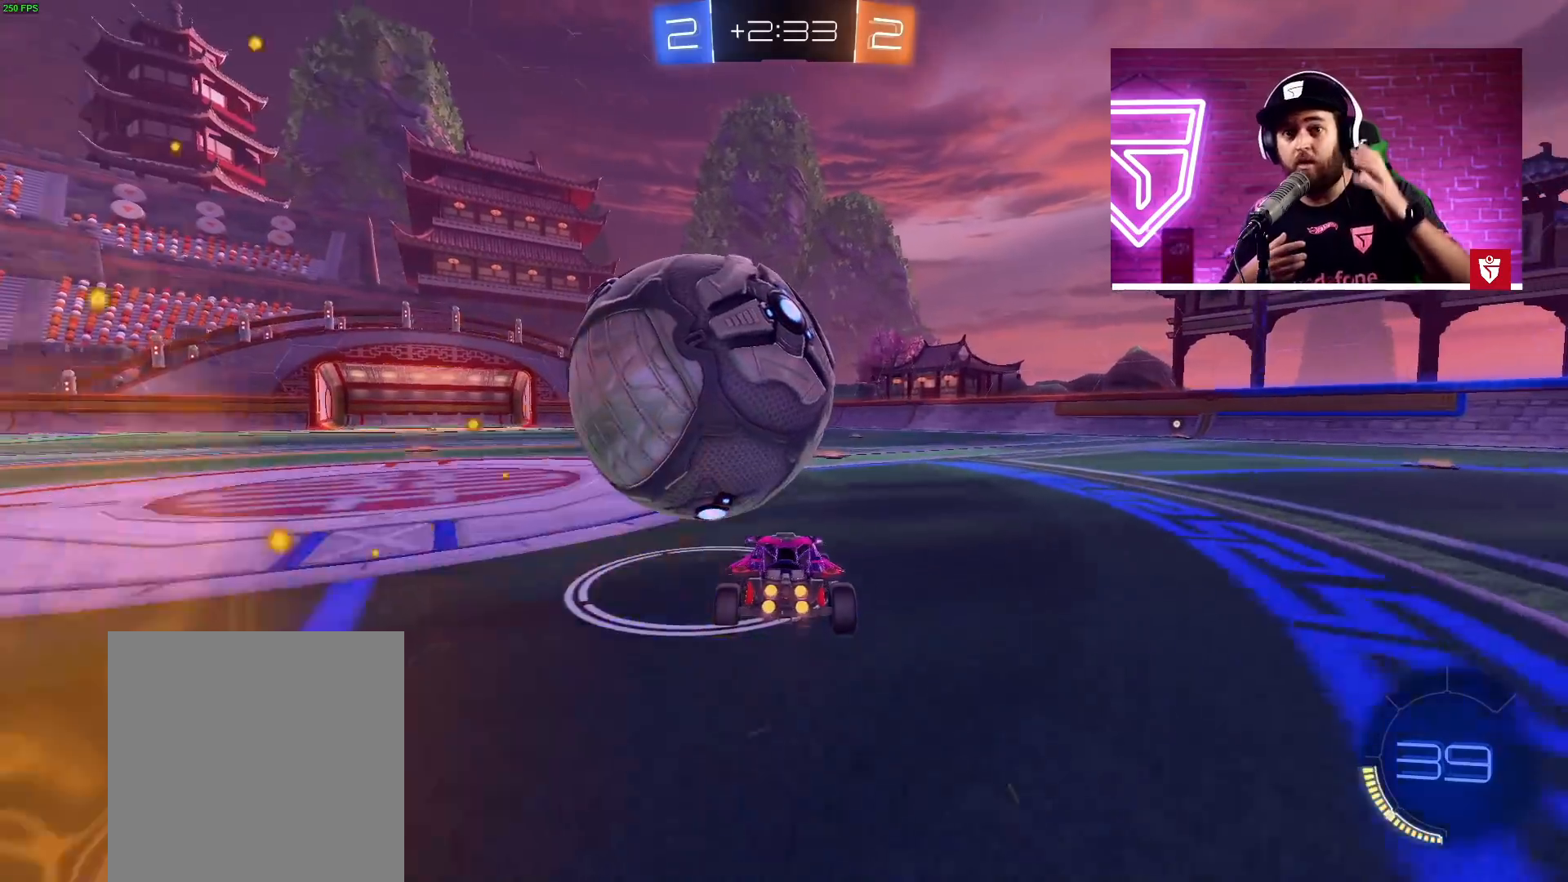
{"buttons": [], "left_stick": "left", "events": [[150, "CROSS", "up"], [417, "left_stick", "left"], [450, "R2", "up"]]}
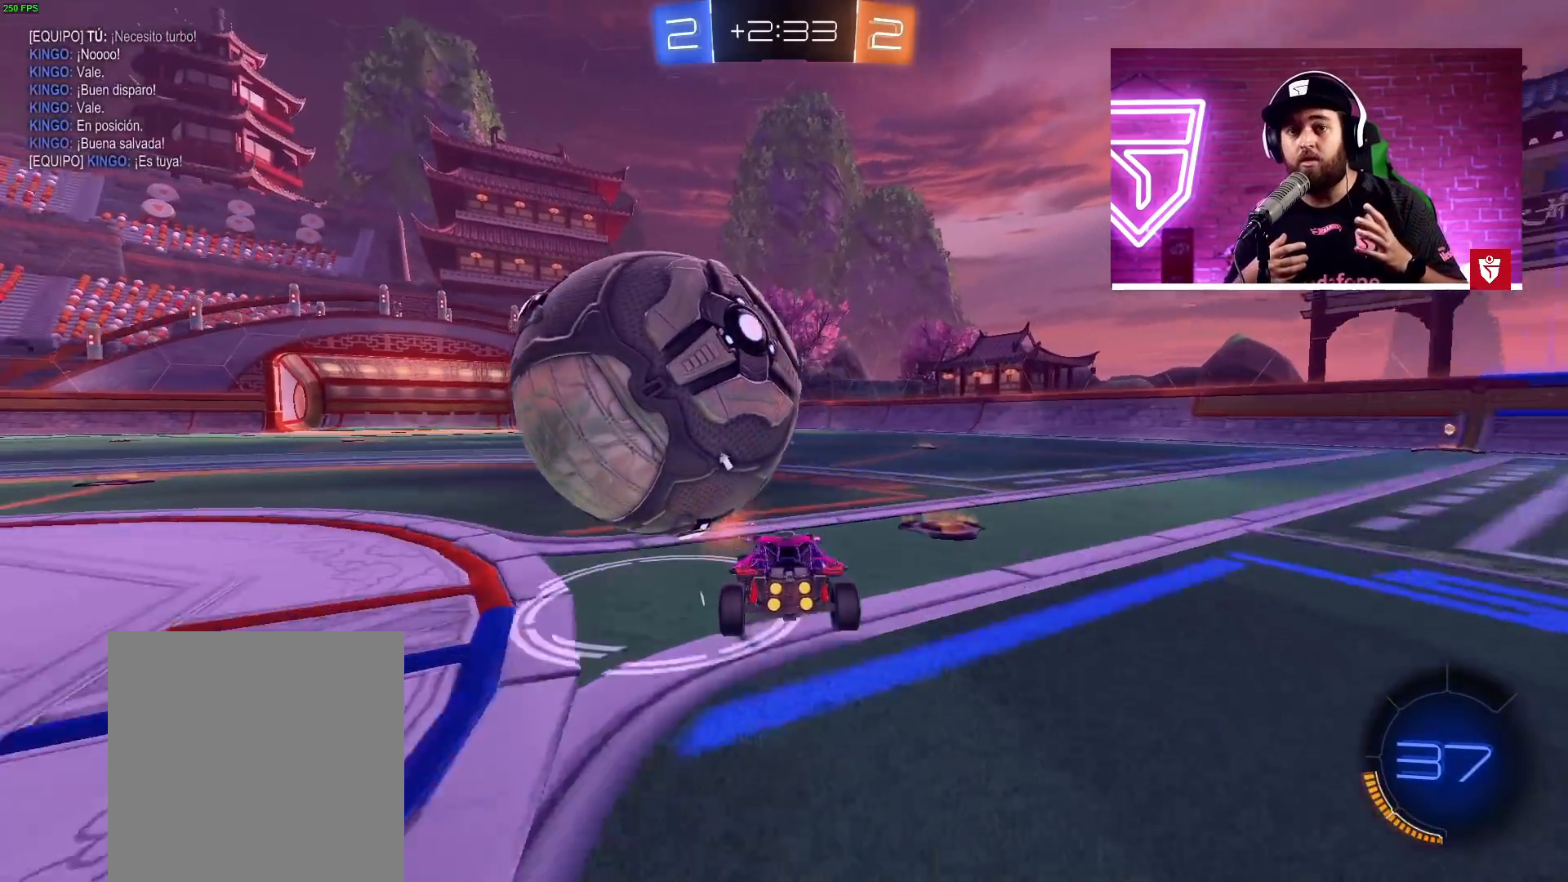
{"buttons": ["R2"], "left_stick": "center", "events": [[100, "left_stick", "center"], [200, "R2", "down"], [300, "CROSS", "down"], [450, "left_stick", "left"], [500, "CROSS", "up"], [500, "left_stick", "center"]]}
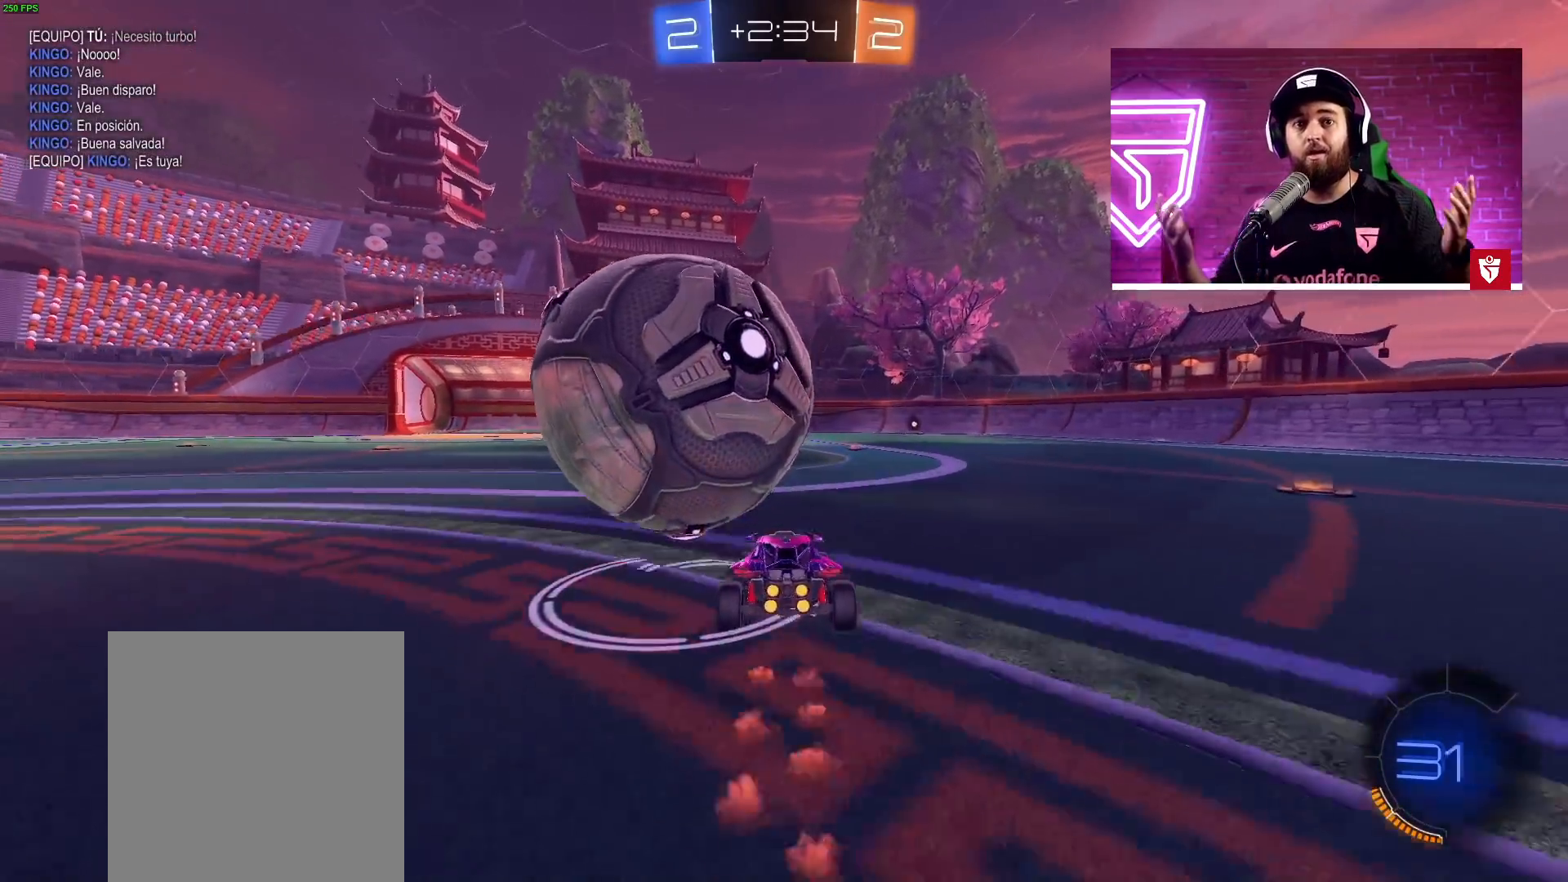
{"buttons": ["R2"], "left_stick": "left", "events": [[17, "R2", "up"], [400, "left_stick", "left"], [467, "R2", "down"]]}
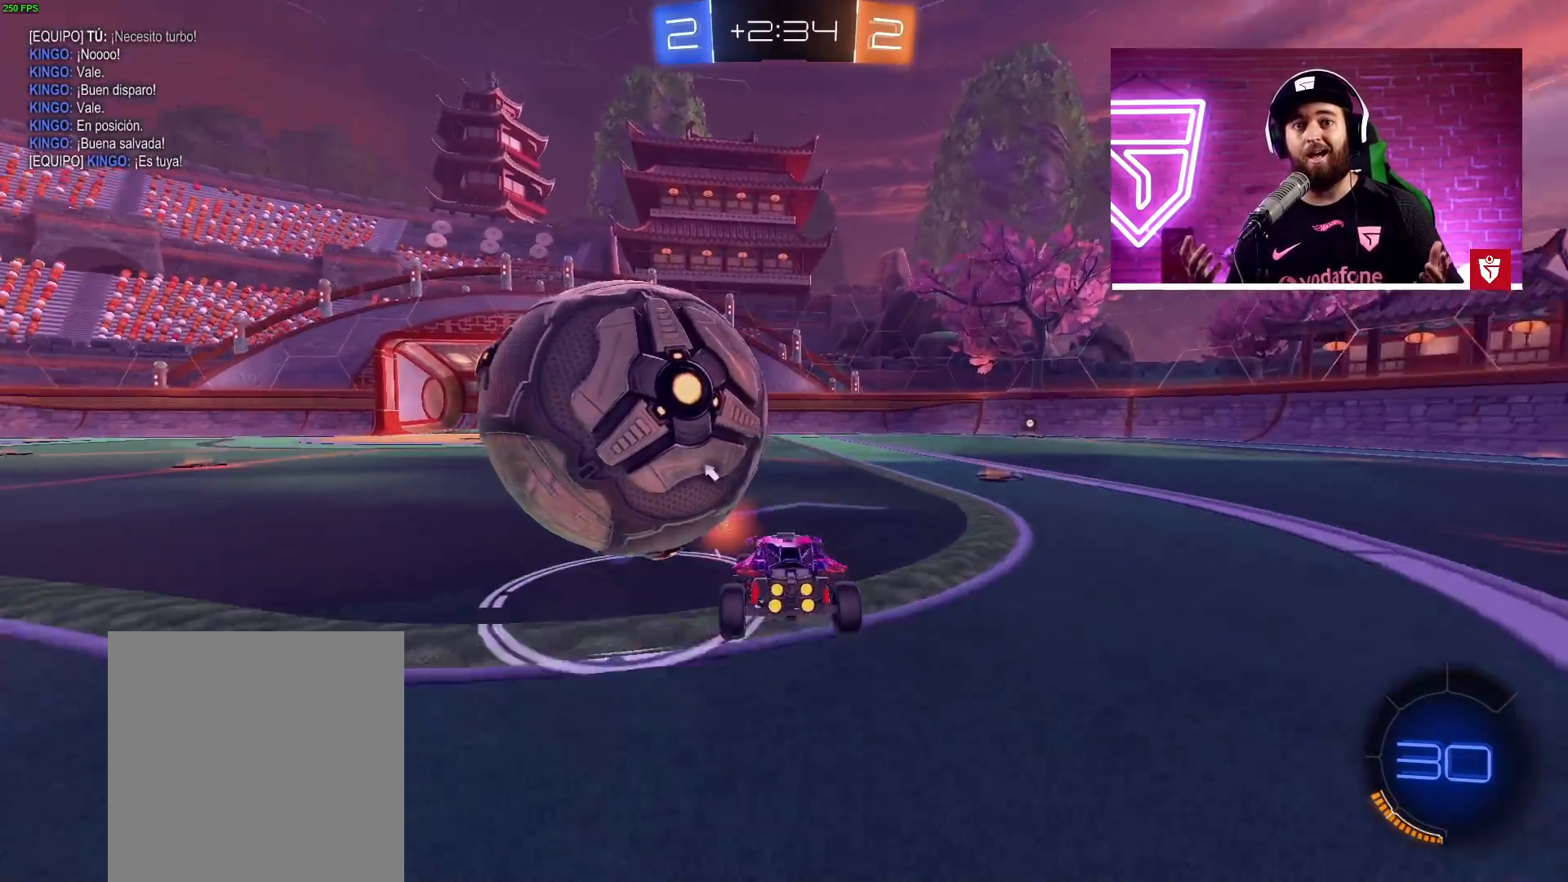
{"buttons": ["R2"], "left_stick": "right", "events": [[50, "CROSS", "down"], [350, "left_stick", "center"], [417, "CROSS", "up"], [450, "left_stick", "right"]]}
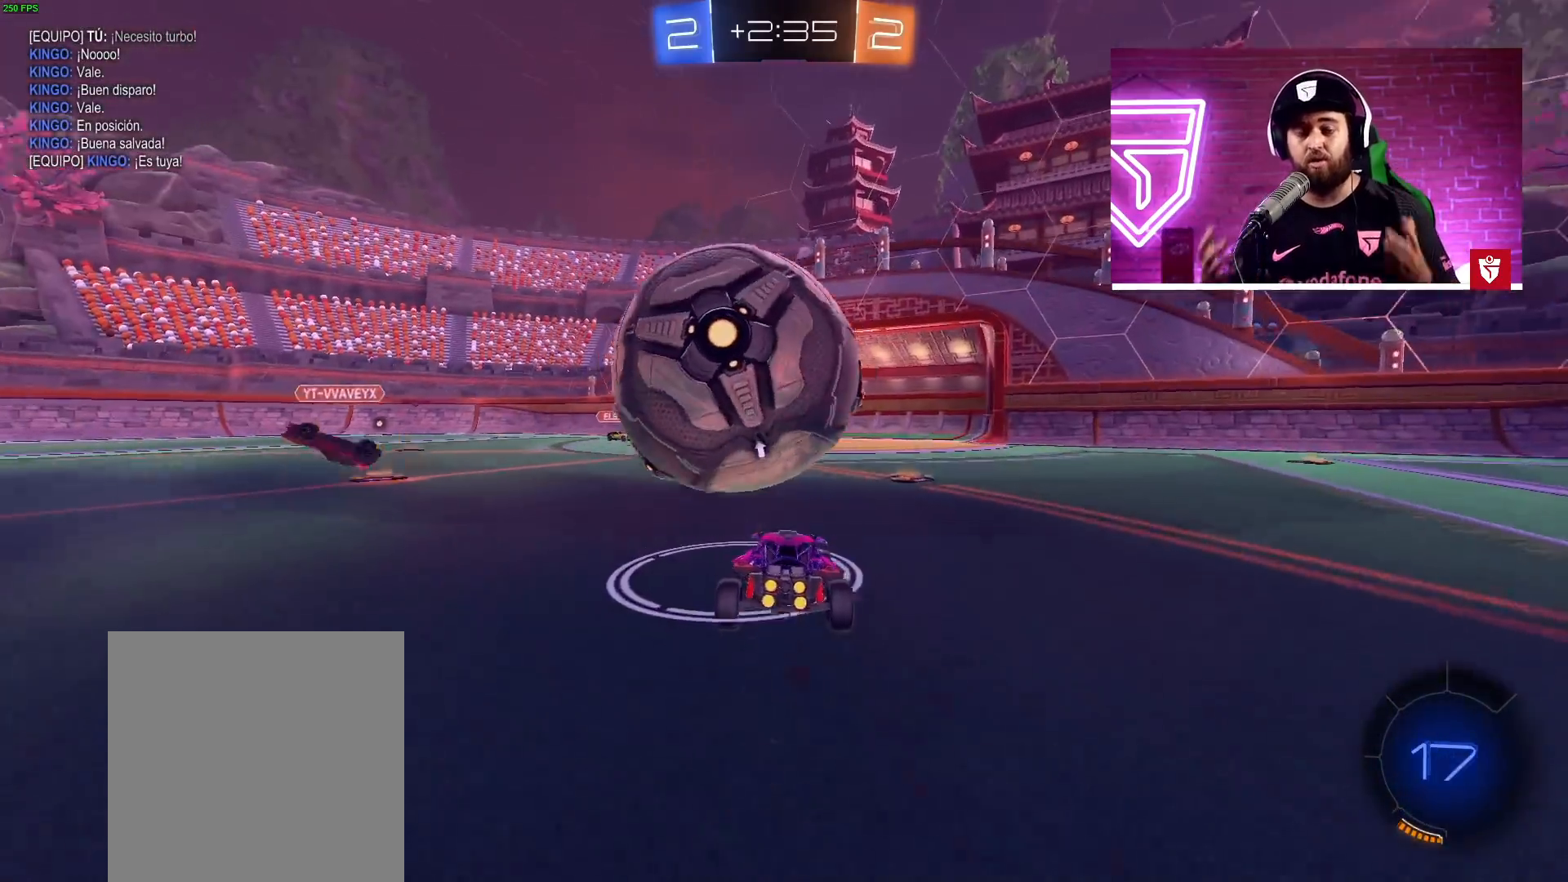
{"buttons": [], "left_stick": "center", "events": [[67, "left_stick", "center"], [117, "SQUARE", "down"], [200, "SQUARE", "up"], [267, "SQUARE", "down"], [400, "SQUARE", "up"], [417, "R2", "up"]]}
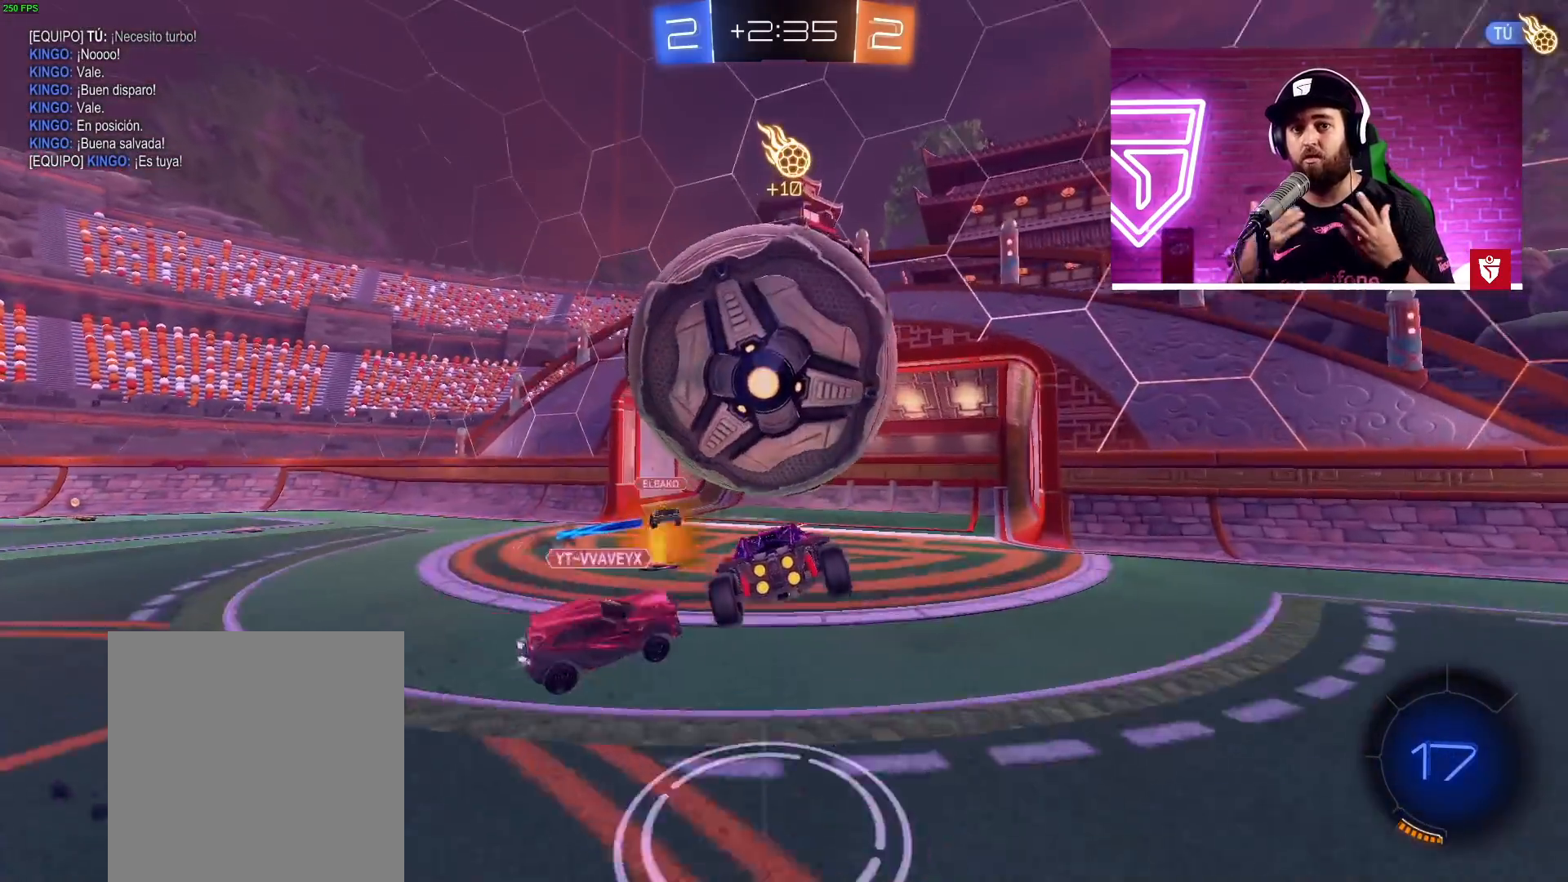
{"buttons": [], "left_stick": "center", "events": []}
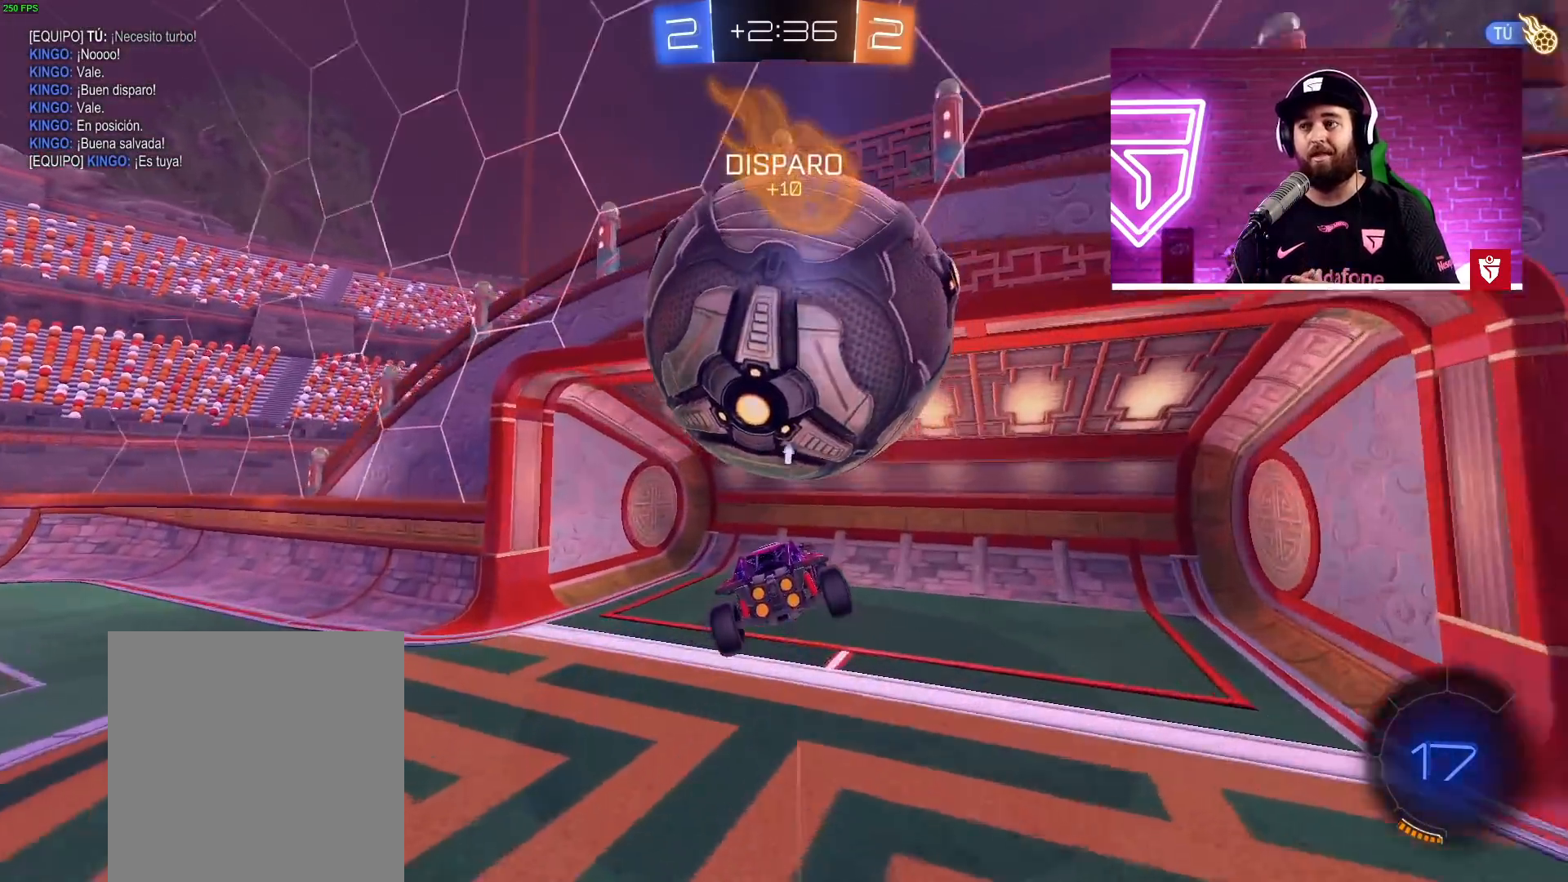
{"buttons": [], "left_stick": "center", "events": [[200, "TRIANGLE", "down"], [267, "TRIANGLE", "up"], [317, "left_stick", "left"], [417, "left_stick", "center"]]}